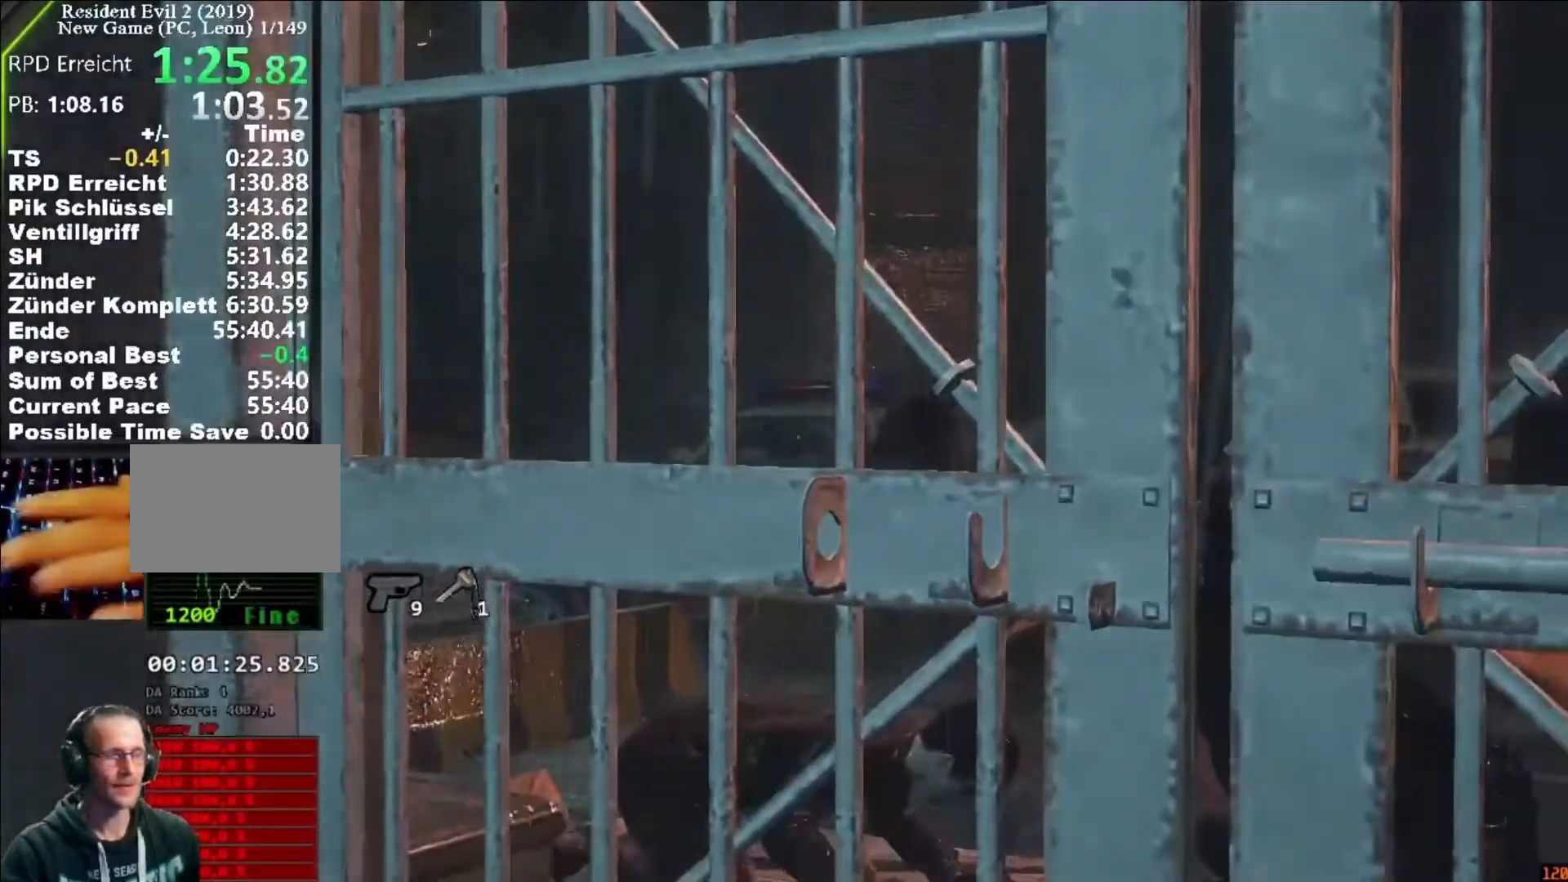
Gameplay with keyboard and mouse; each line is a JSON object with the keys and mouse buttons held at the frame after it. "events" lists presses ("down") and releases ("up") of "1", "2", "3", "4", "5", "a", "alt", "c", "caps_lock", "ctrl", "d", "e", "f", "g", "q", "r", "s", "shift", "space", "t", "tab", "v", "w", "x", "z", "mouse_left", "mouse_wheel" and "mouse_right" between this image and that frame as [ms after this image, input, new state], when the widget could be followed in between. "mouse_left", "mouse_wheel", "mouse_right" = the "left", "wheel", "right" buttons of the "mouse" list. No other keys are recorded. "wheel" means that the mouse wheel is clicked or scrolled. Not read: mouse_move.
{"keys": ["w"], "mouse": [], "events": [[117, "space", "down"], [183, "space", "up"], [217, "w", "down"]]}
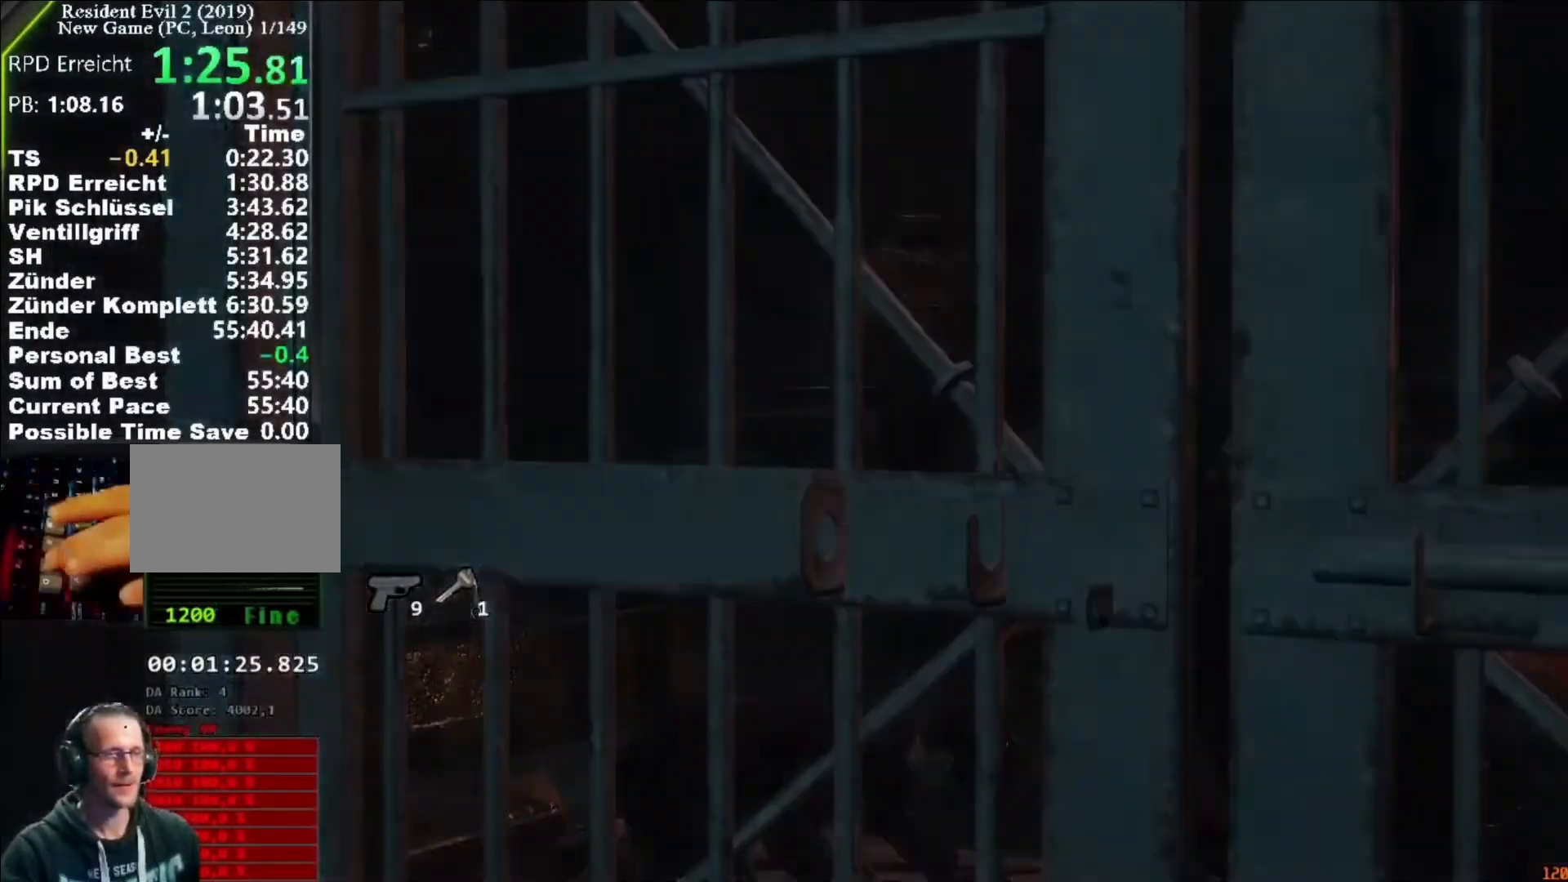
{"keys": ["shift", "w"], "mouse": [], "events": [[383, "shift", "down"]]}
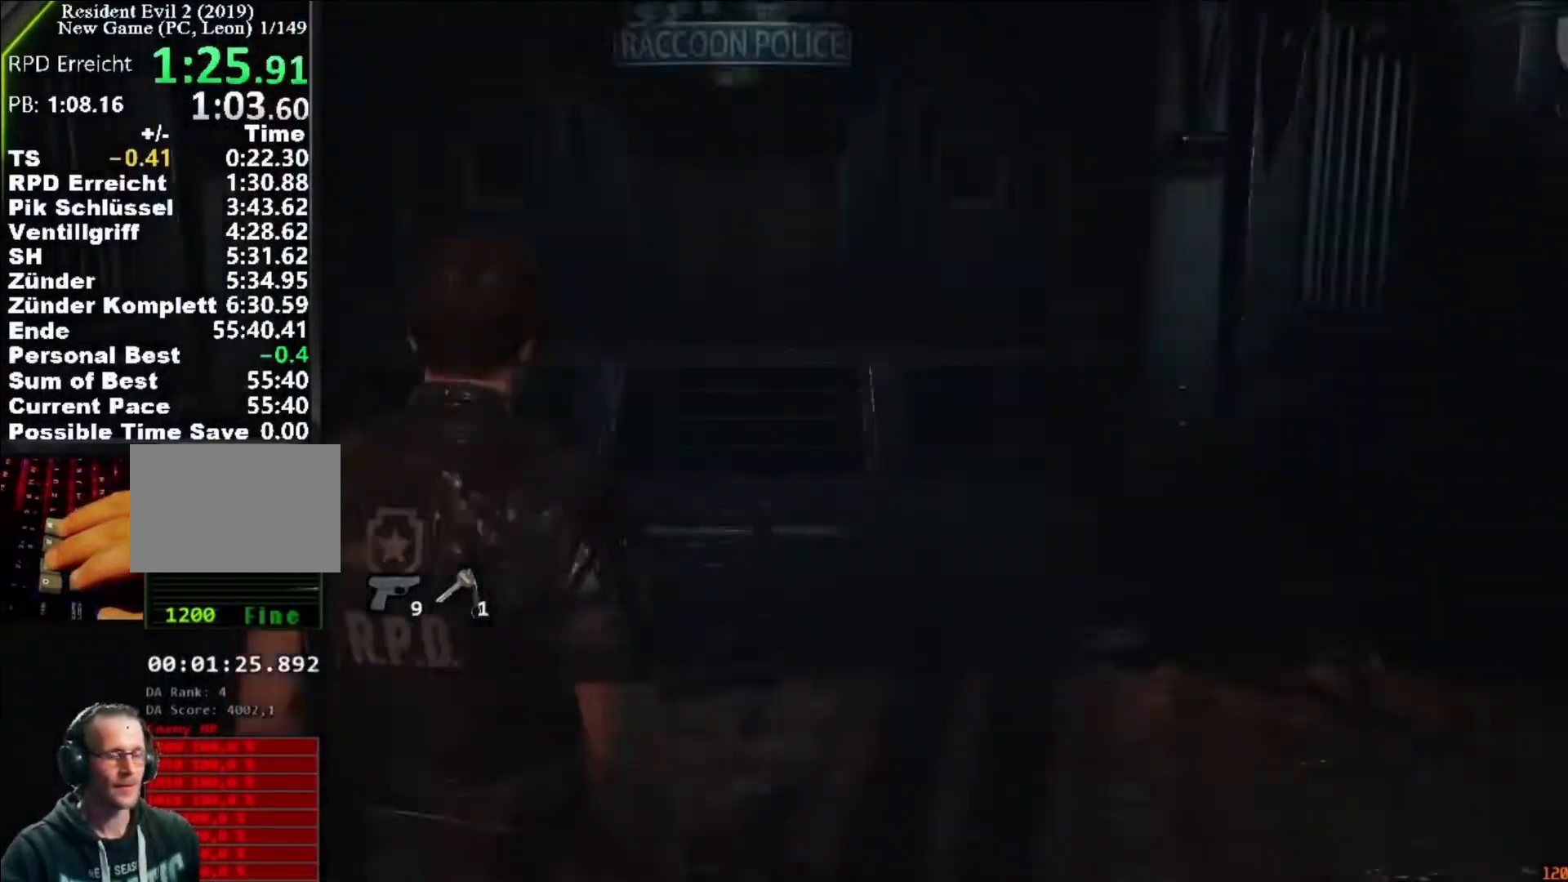
{"keys": ["shift", "w"], "mouse": [], "events": []}
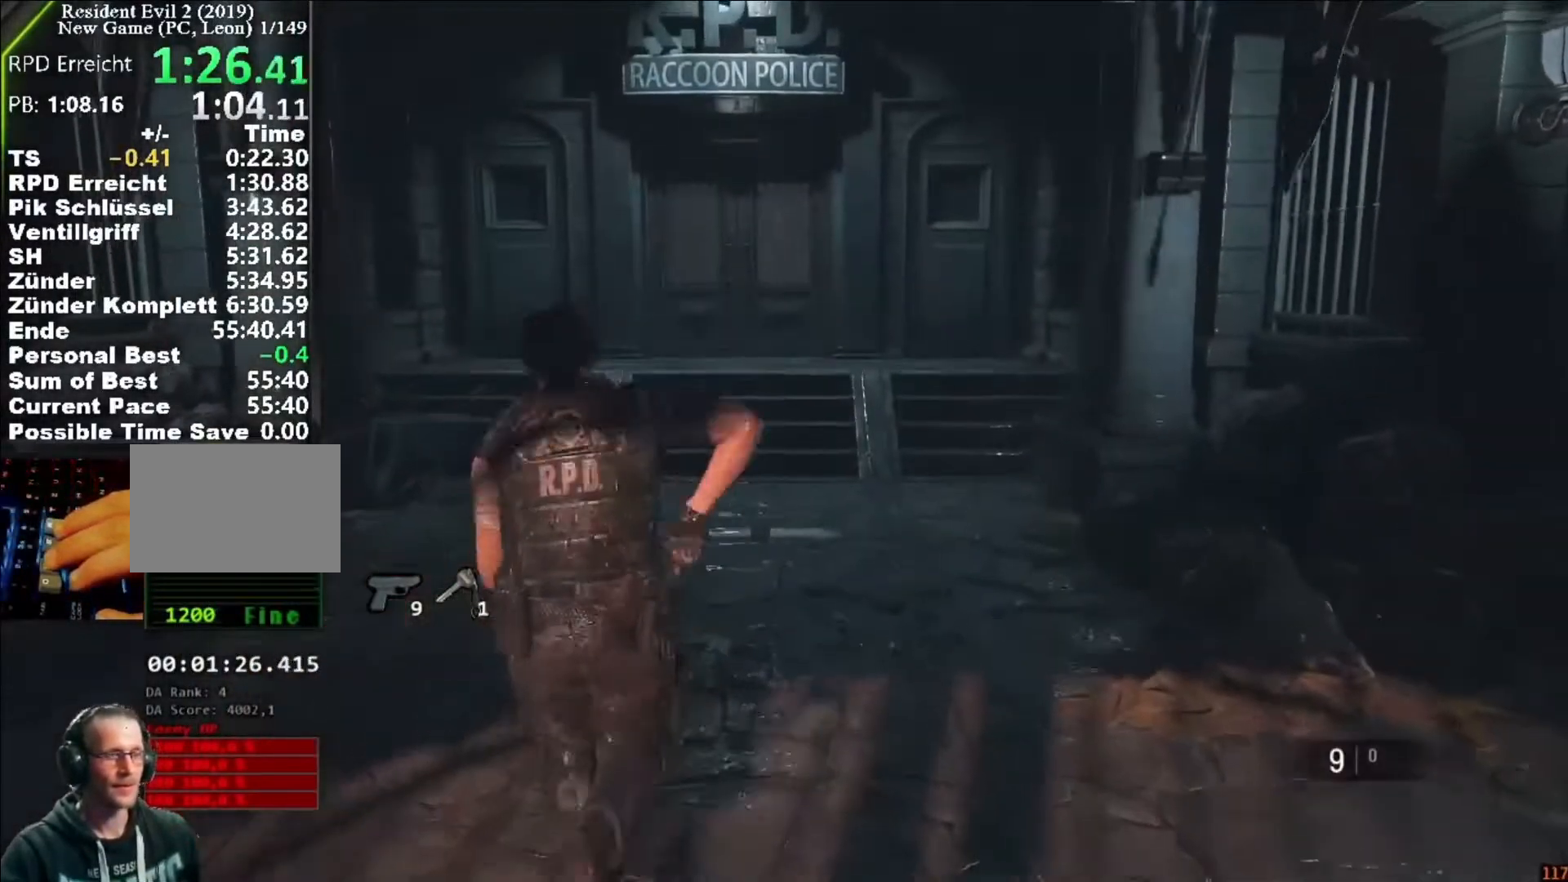
{"keys": ["shift", "w"], "mouse": [], "events": []}
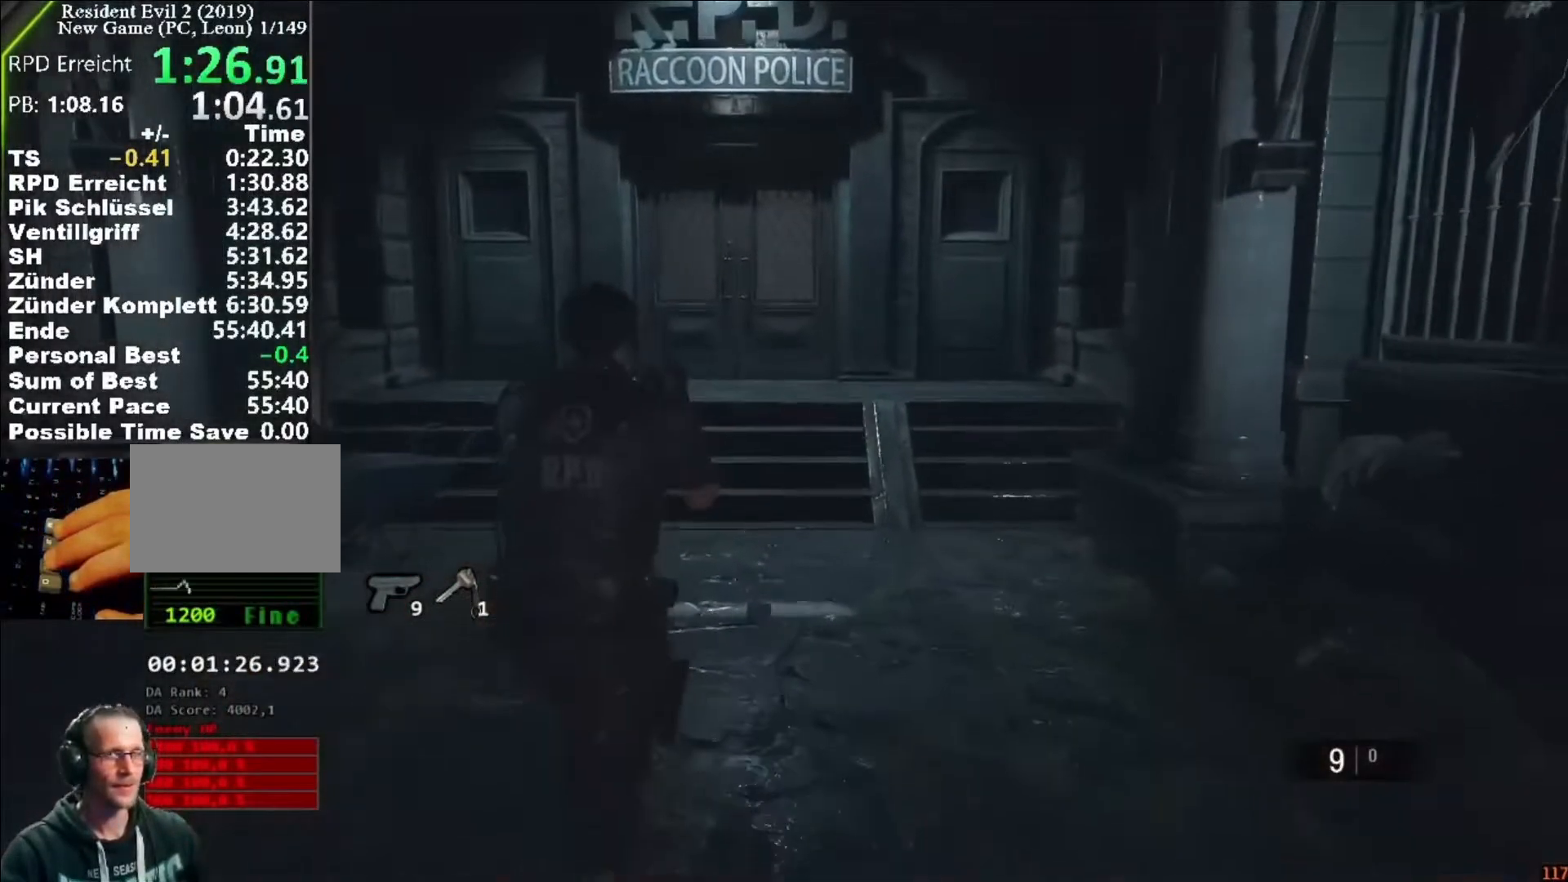
{"keys": ["shift", "w"], "mouse": [], "events": []}
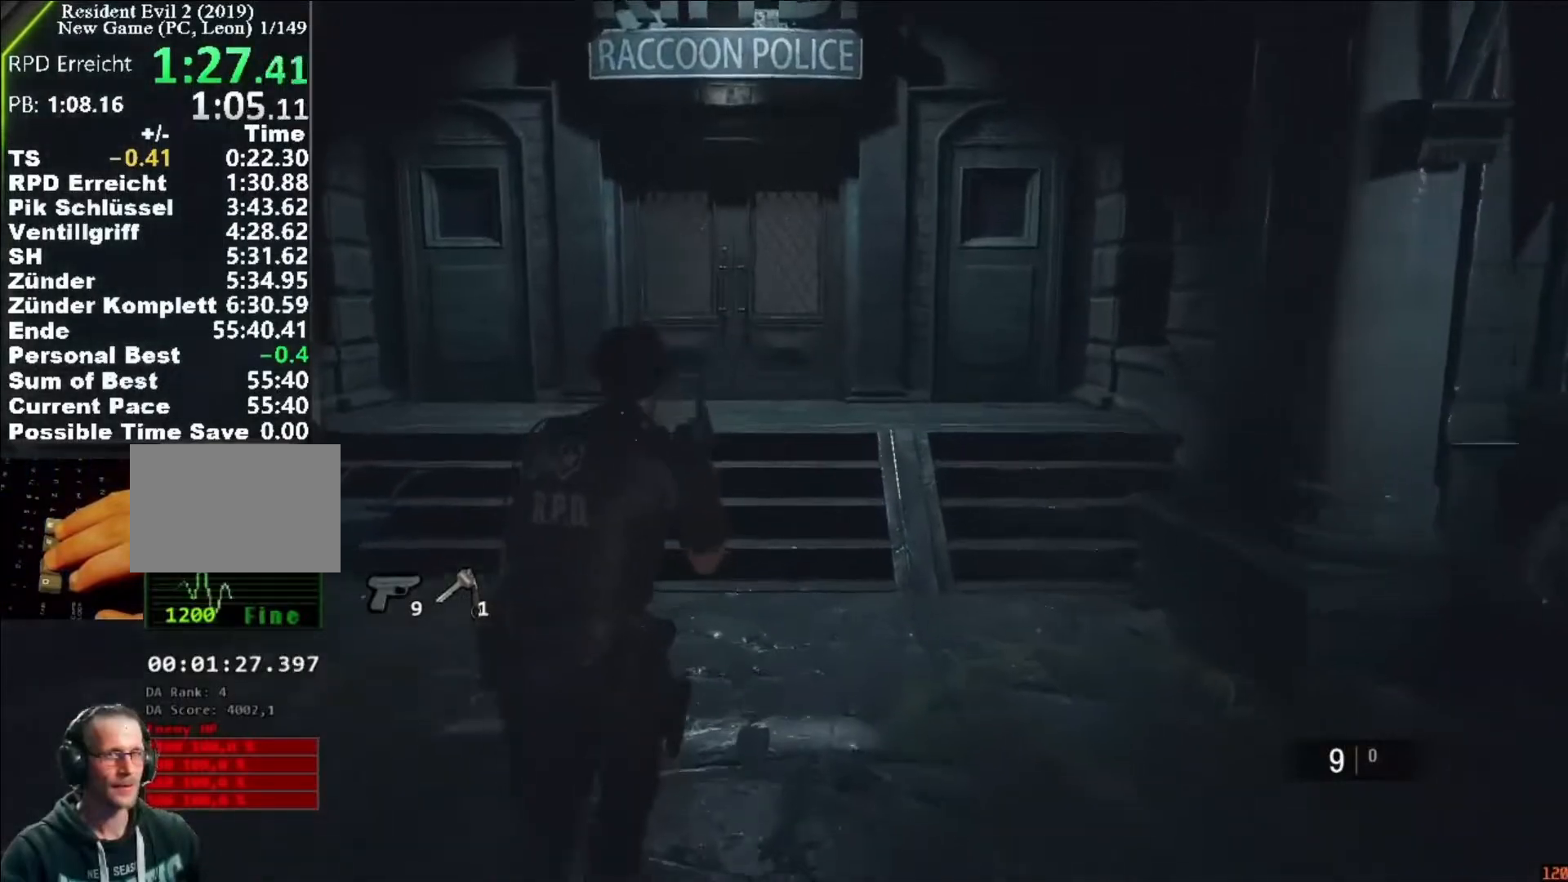
{"keys": ["shift", "w"], "mouse": [], "events": []}
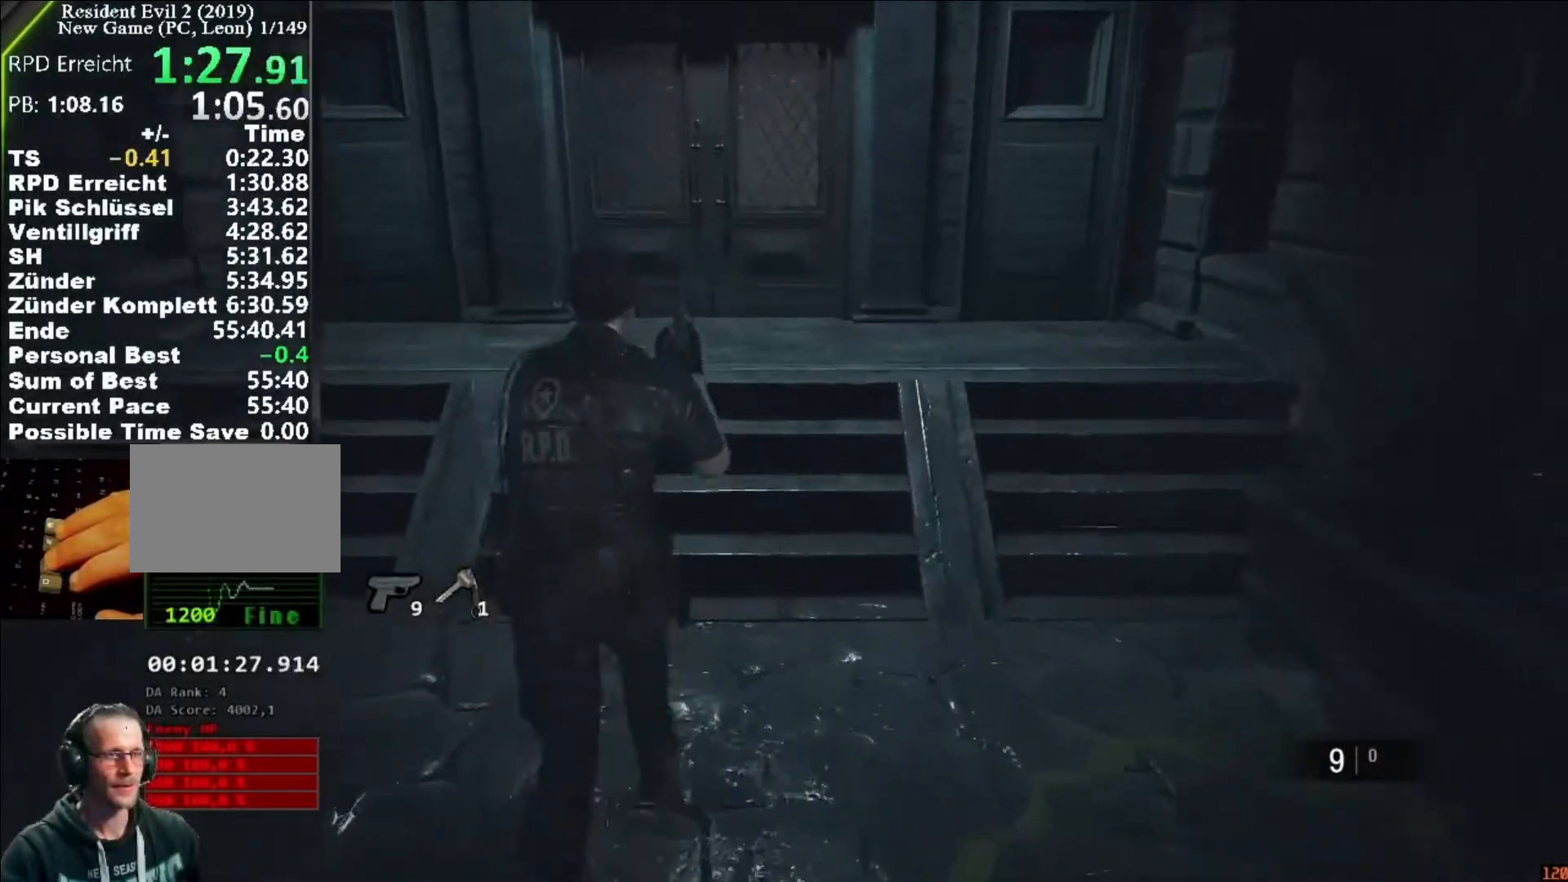
{"keys": ["shift", "w"], "mouse": [], "events": []}
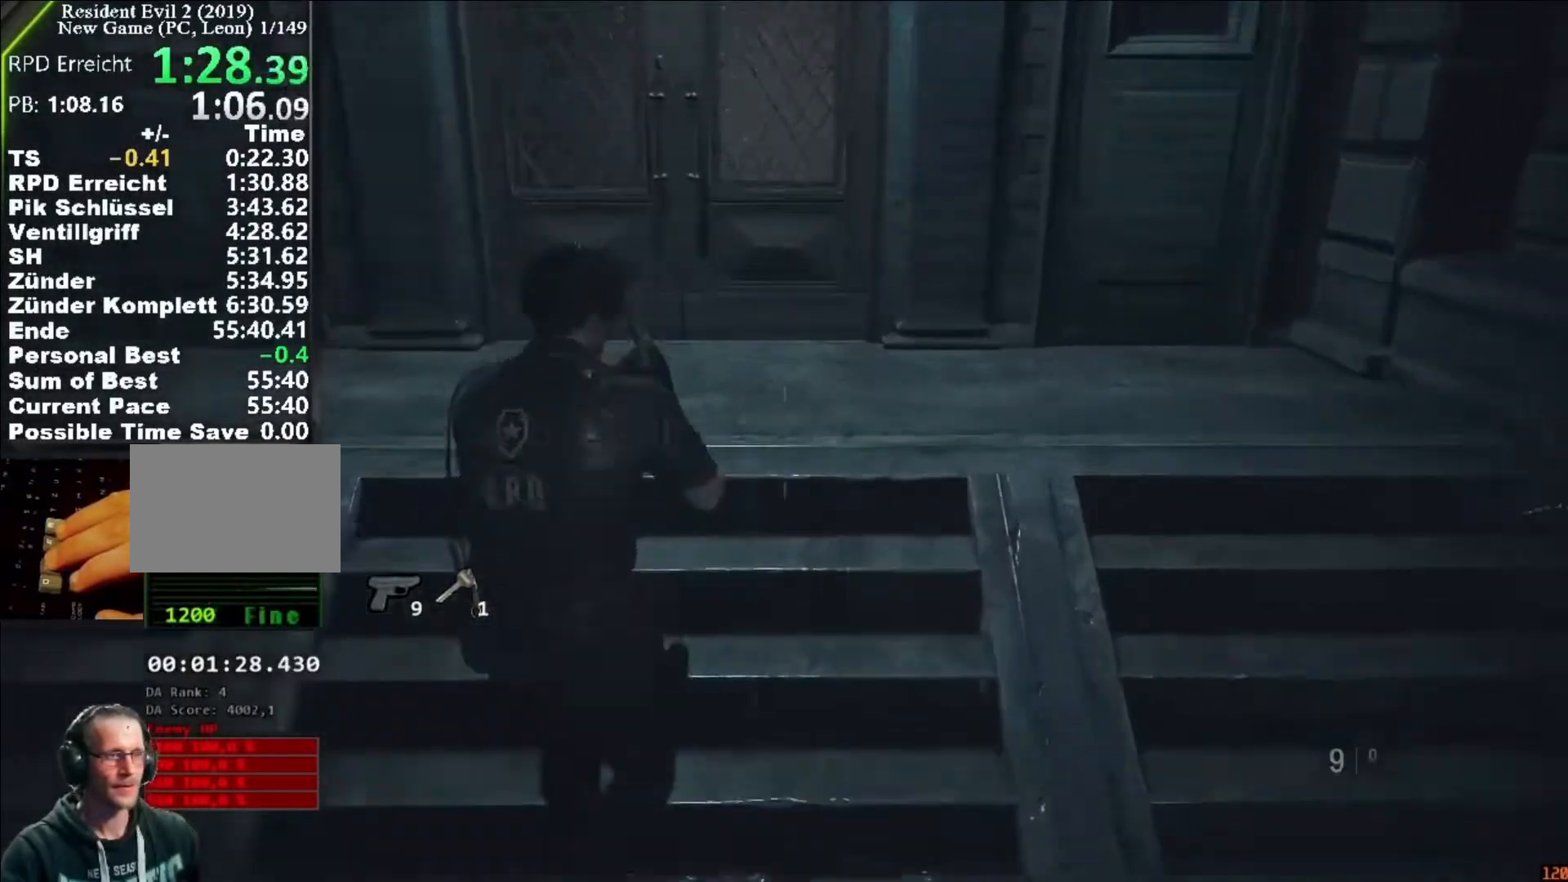
{"keys": ["shift", "w"], "mouse": ["left"], "events": [[17, "mouse_right", "down"], [50, "mouse_right", "up"], [483, "mouse_left", "down"]]}
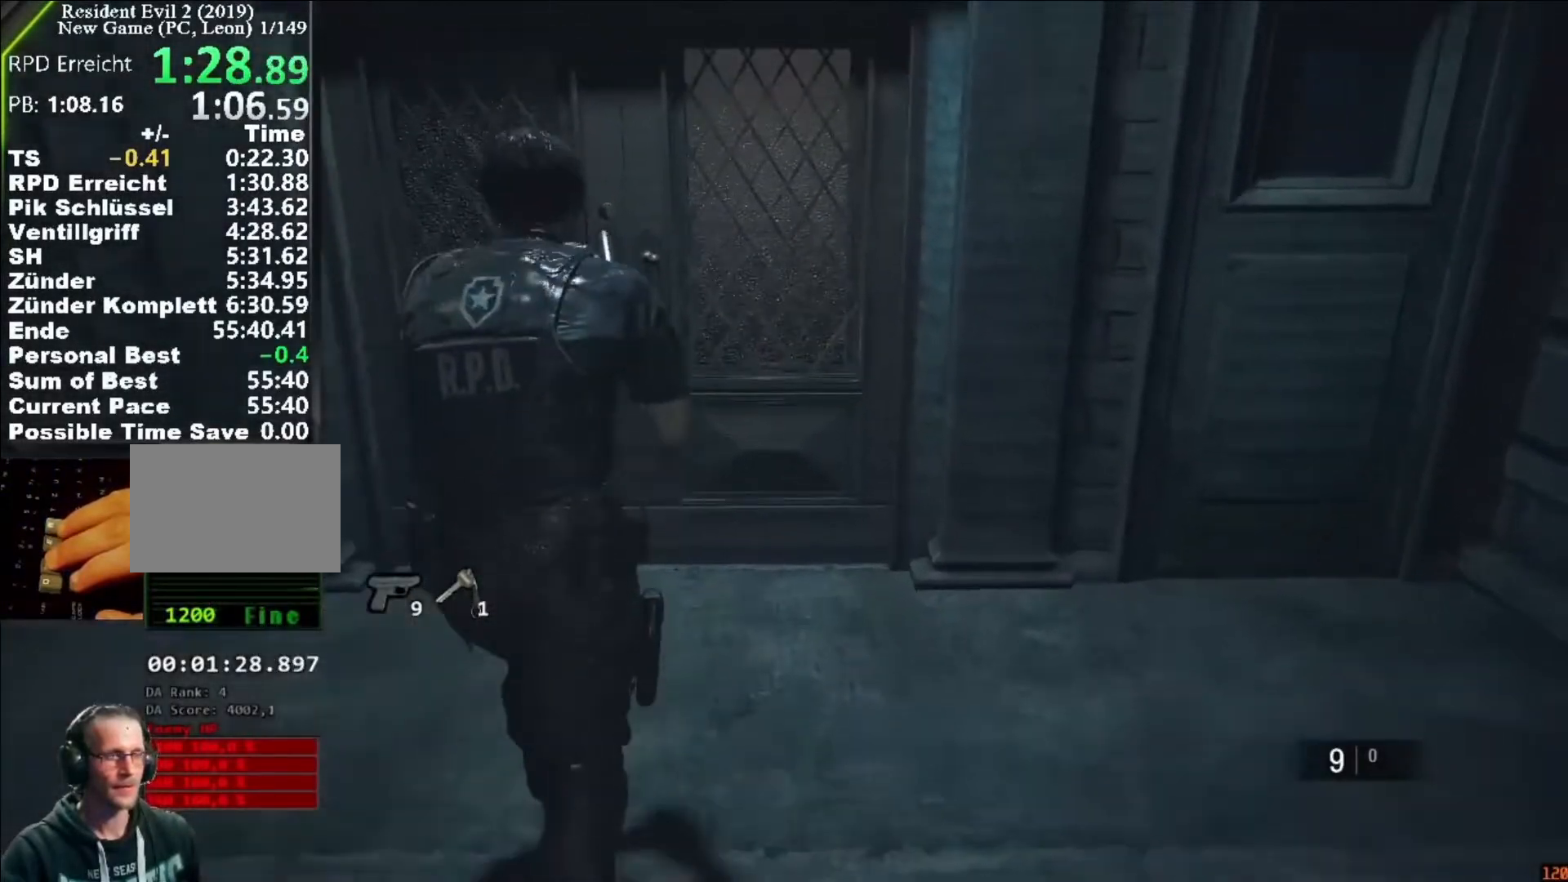
{"keys": ["shift", "w"], "mouse": [], "events": [[83, "mouse_left", "up"], [117, "mouse_left", "down"], [150, "mouse_left", "up"], [250, "mouse_left", "down"], [350, "mouse_left", "up"], [383, "mouse_left", "down"], [483, "mouse_left", "up"]]}
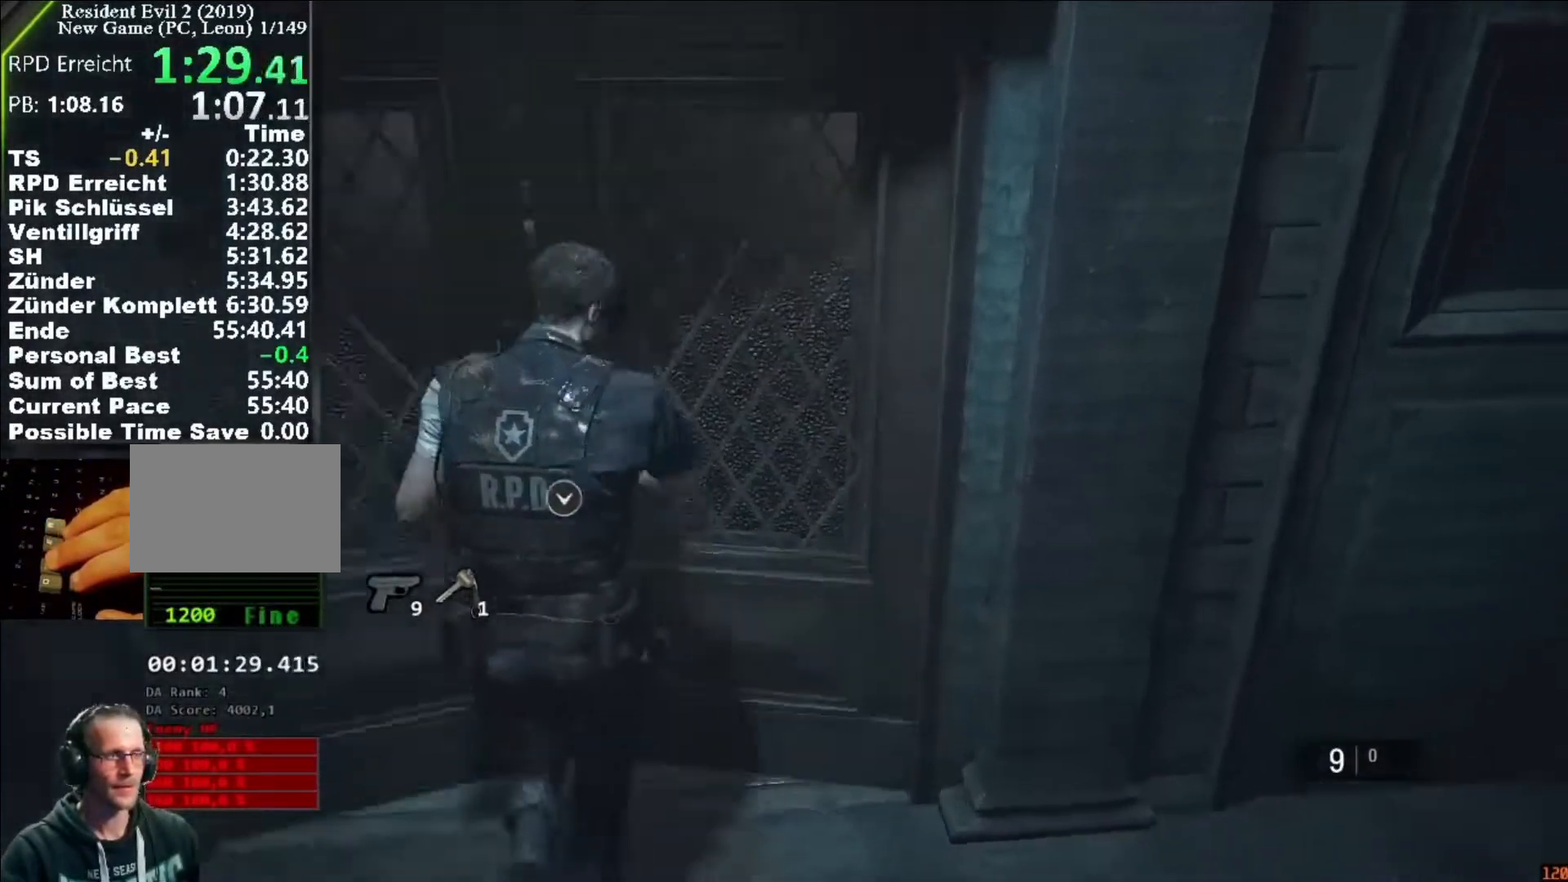
{"keys": ["shift", "w"], "mouse": [], "events": [[50, "mouse_left", "down"], [117, "mouse_left", "up"]]}
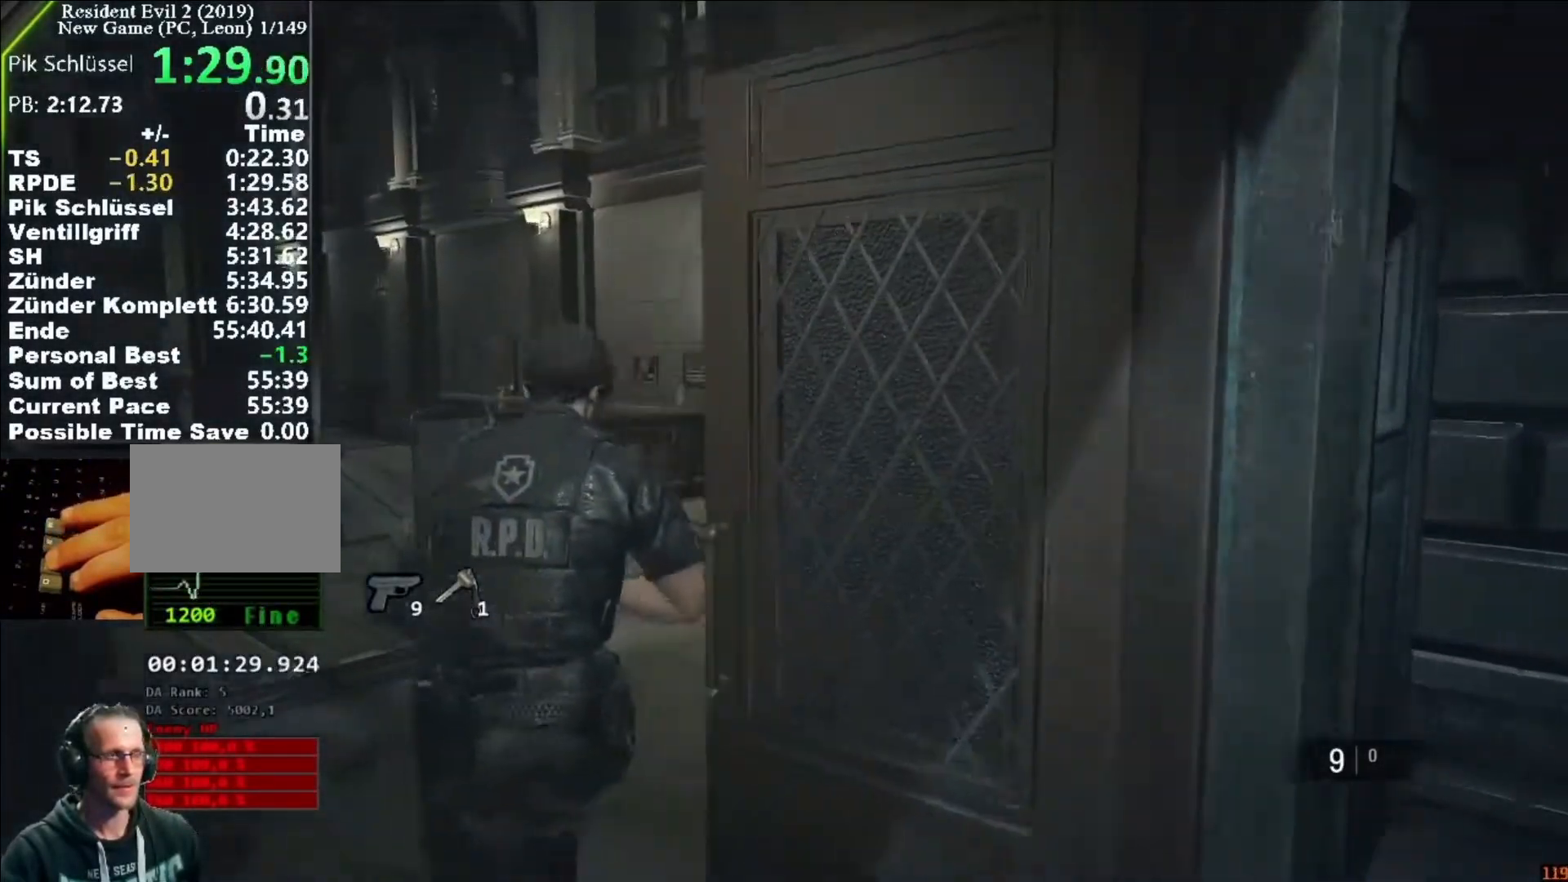
{"keys": ["shift", "w"], "mouse": [], "events": []}
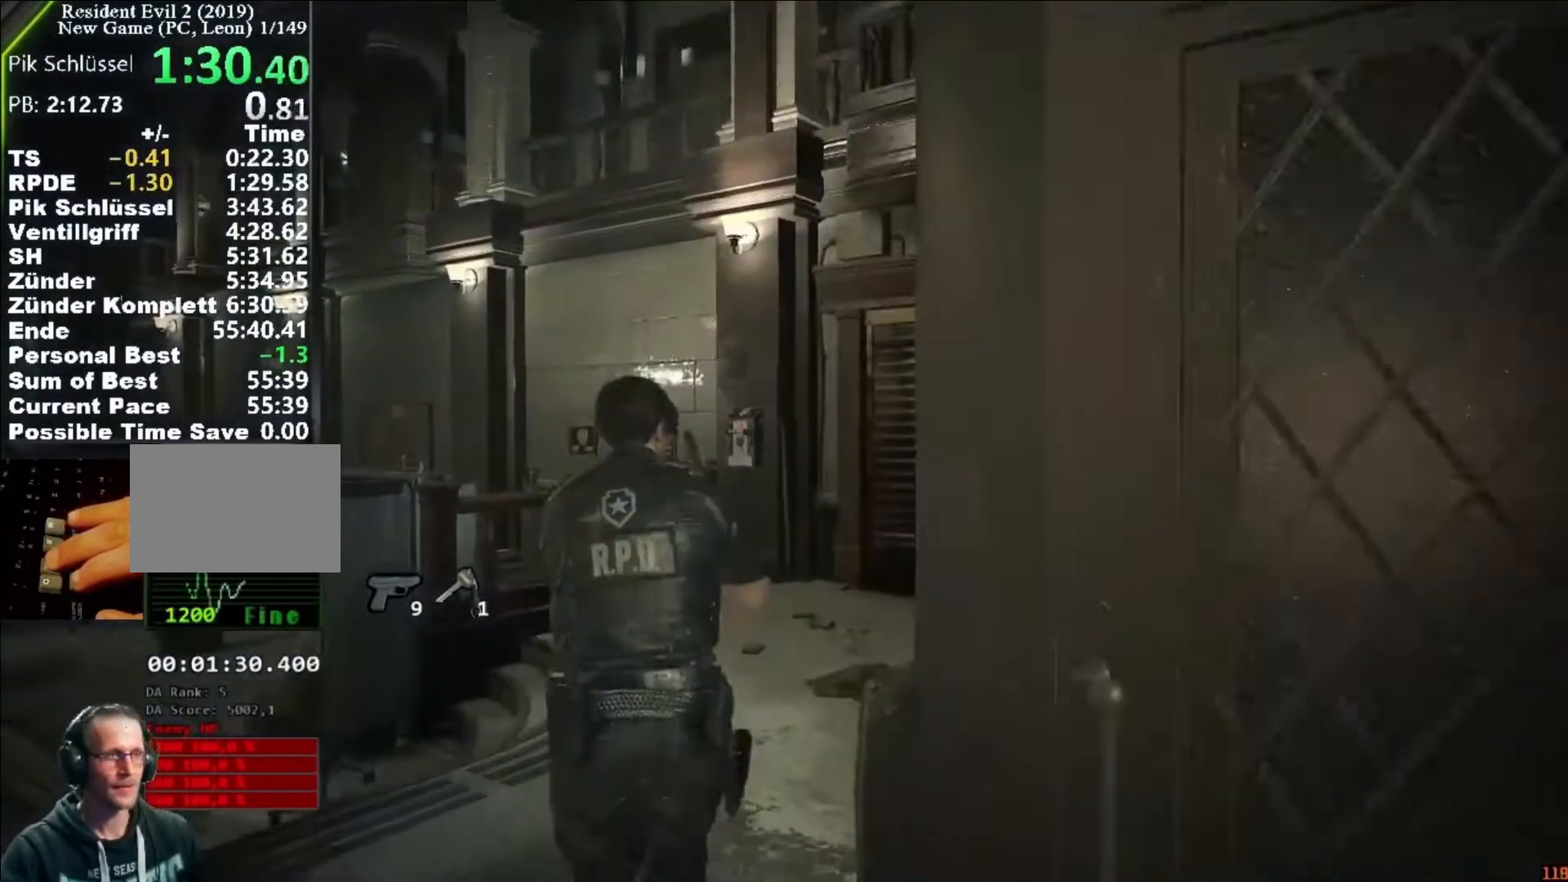
{"keys": ["shift", "w"], "mouse": [], "events": []}
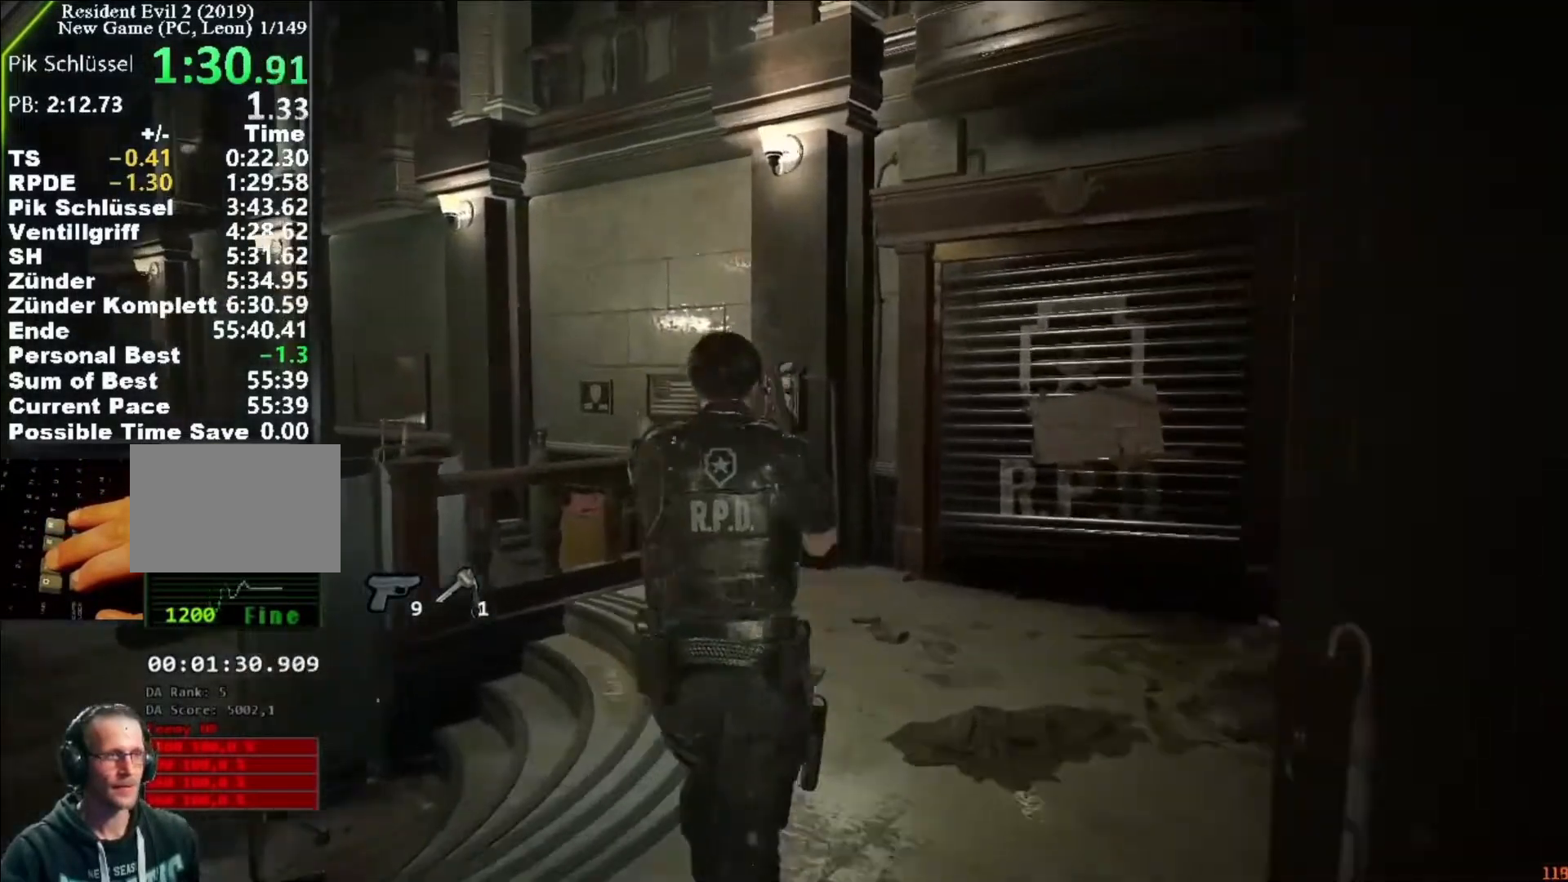
{"keys": ["shift", "w"], "mouse": [], "events": []}
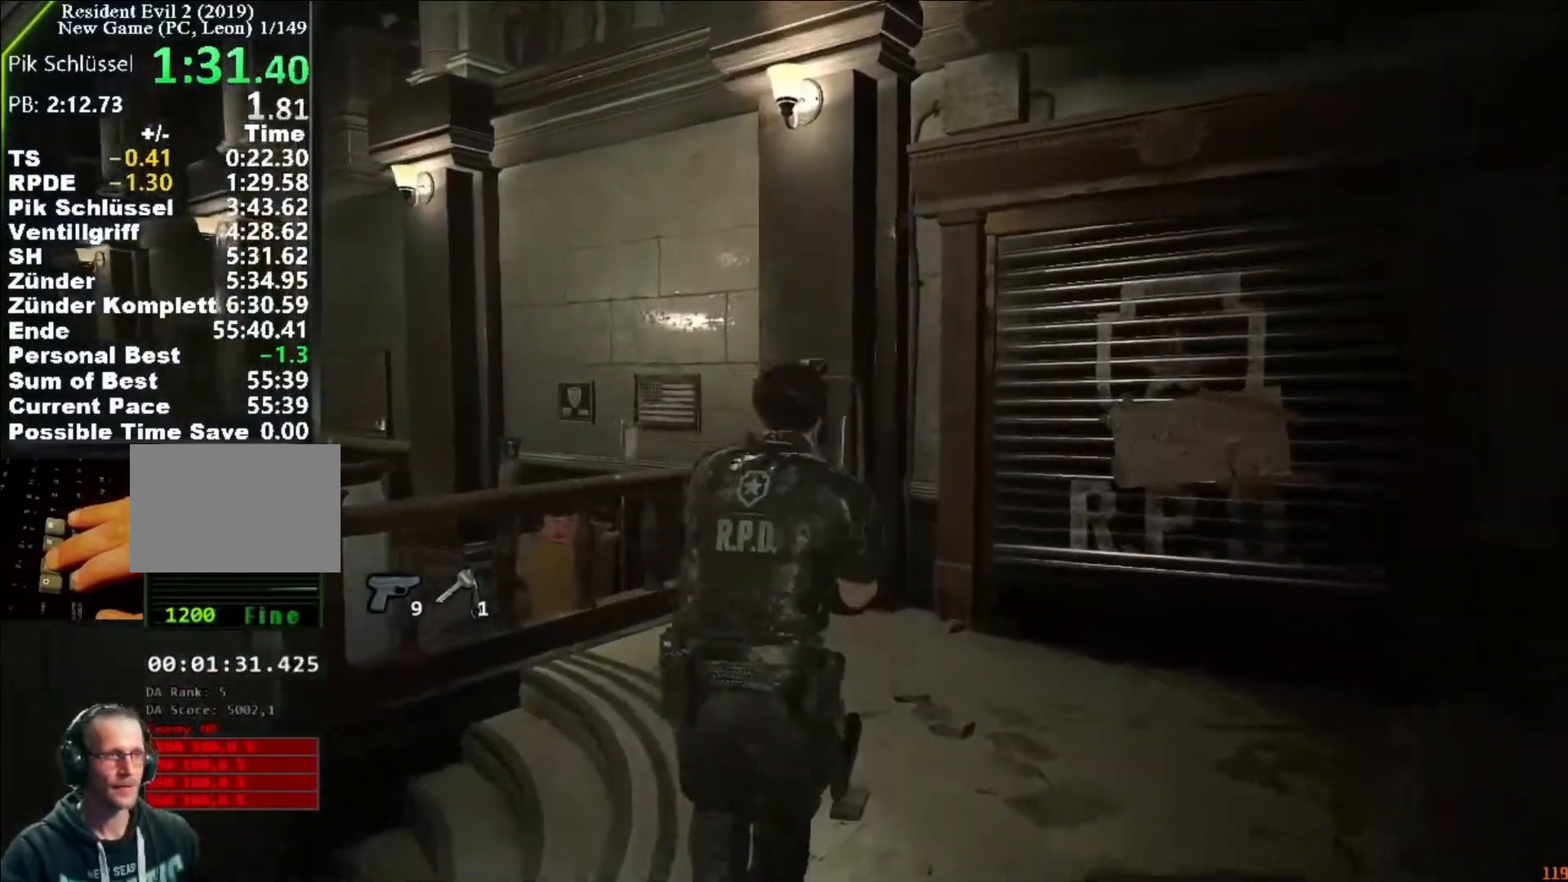
{"keys": ["shift", "w"], "mouse": []}
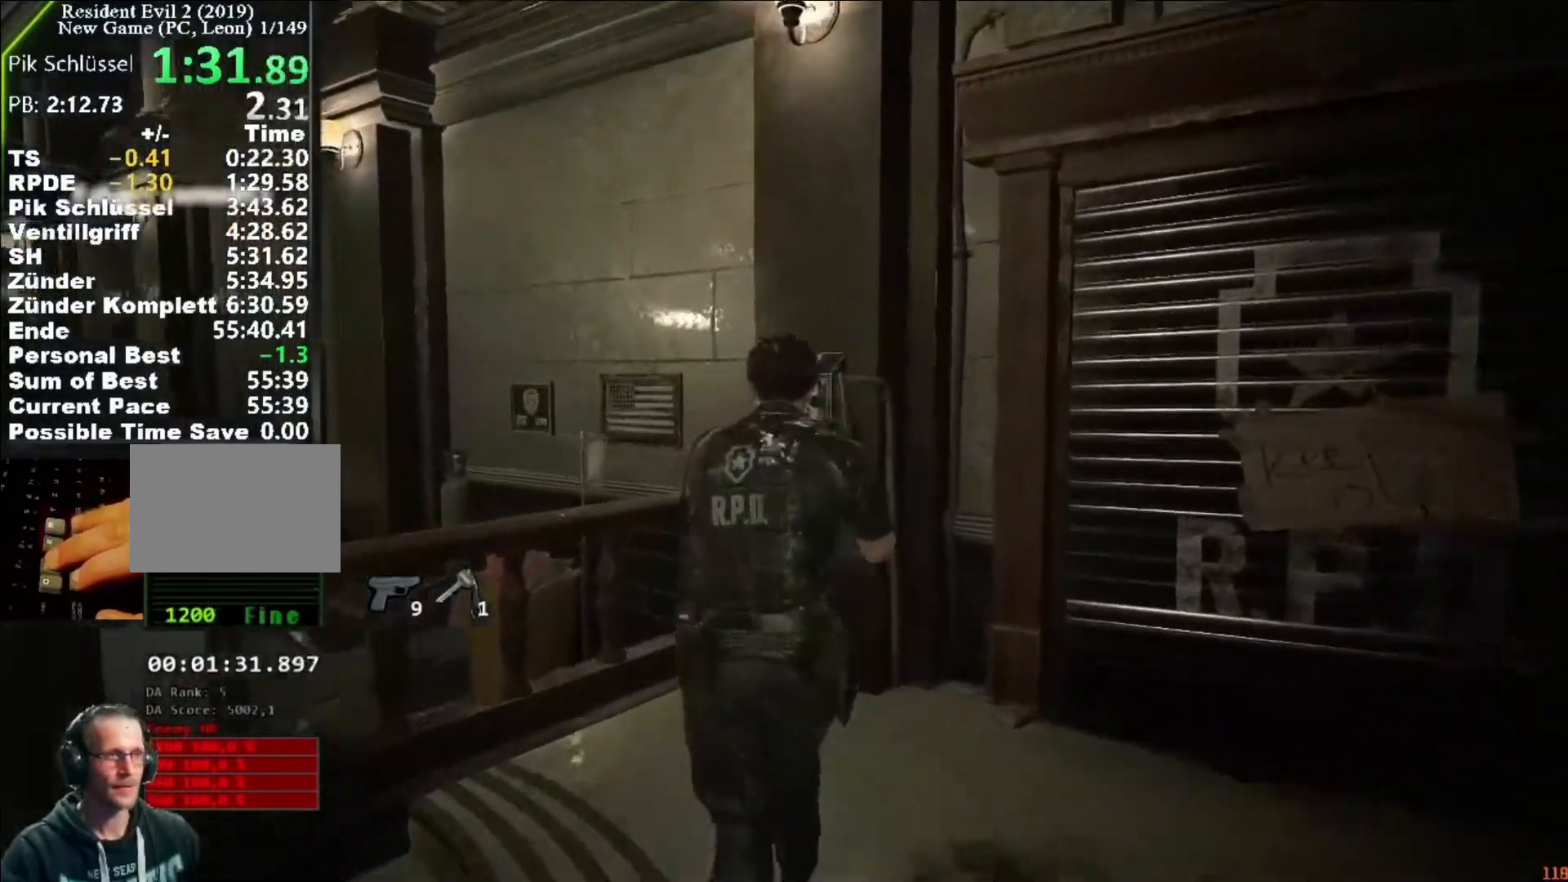
{"keys": ["f", "shift", "w"], "mouse": ["left"]}
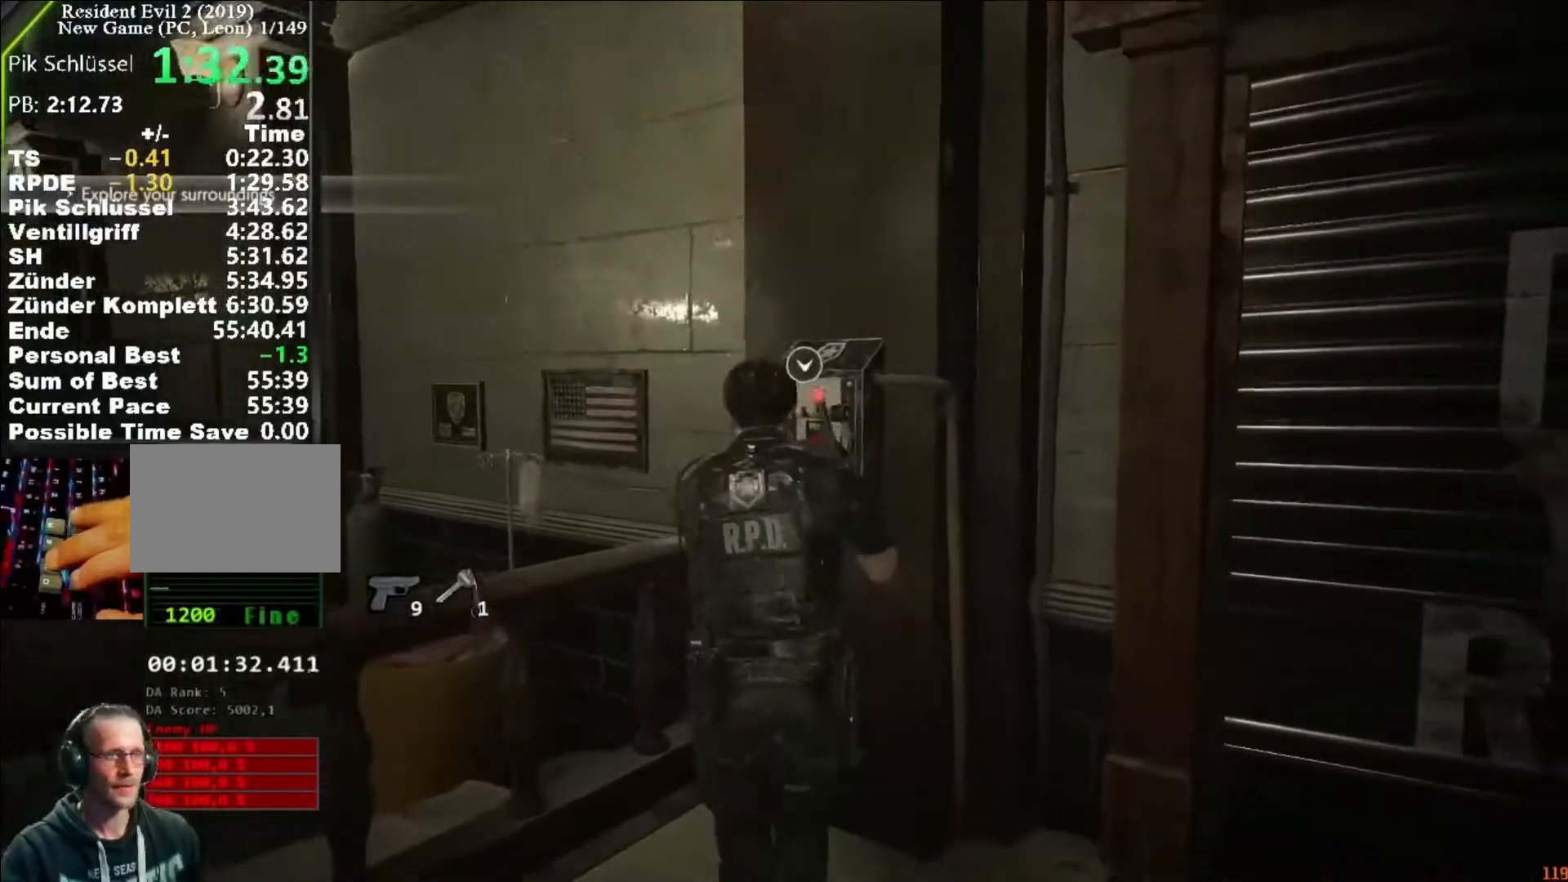
{"keys": ["d", "shift"], "mouse": []}
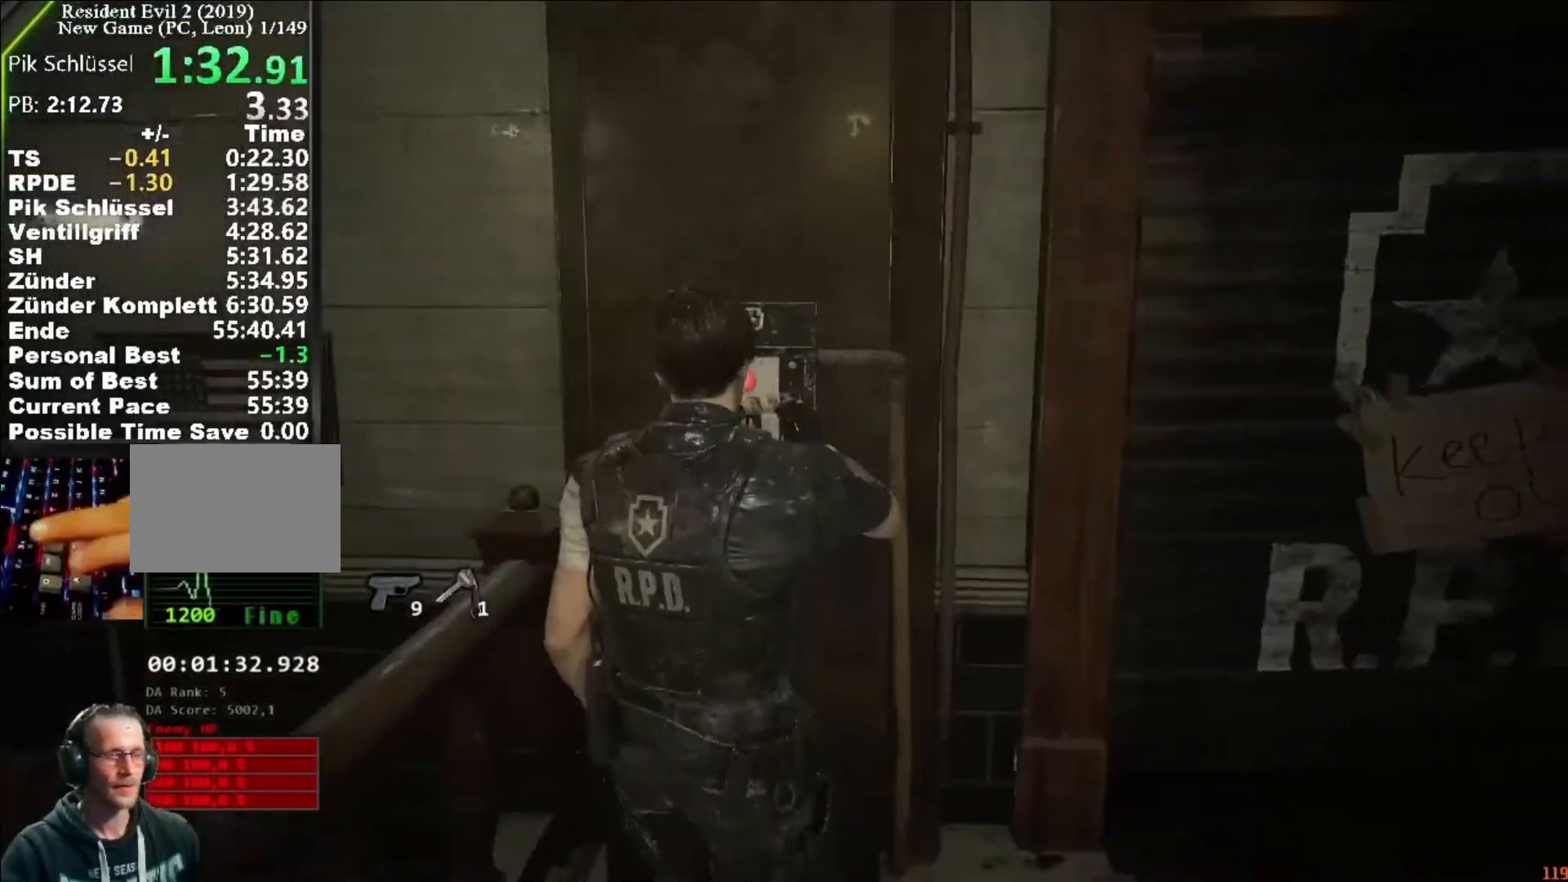
{"keys": ["d"], "mouse": [], "events": [[317, "shift", "up"]]}
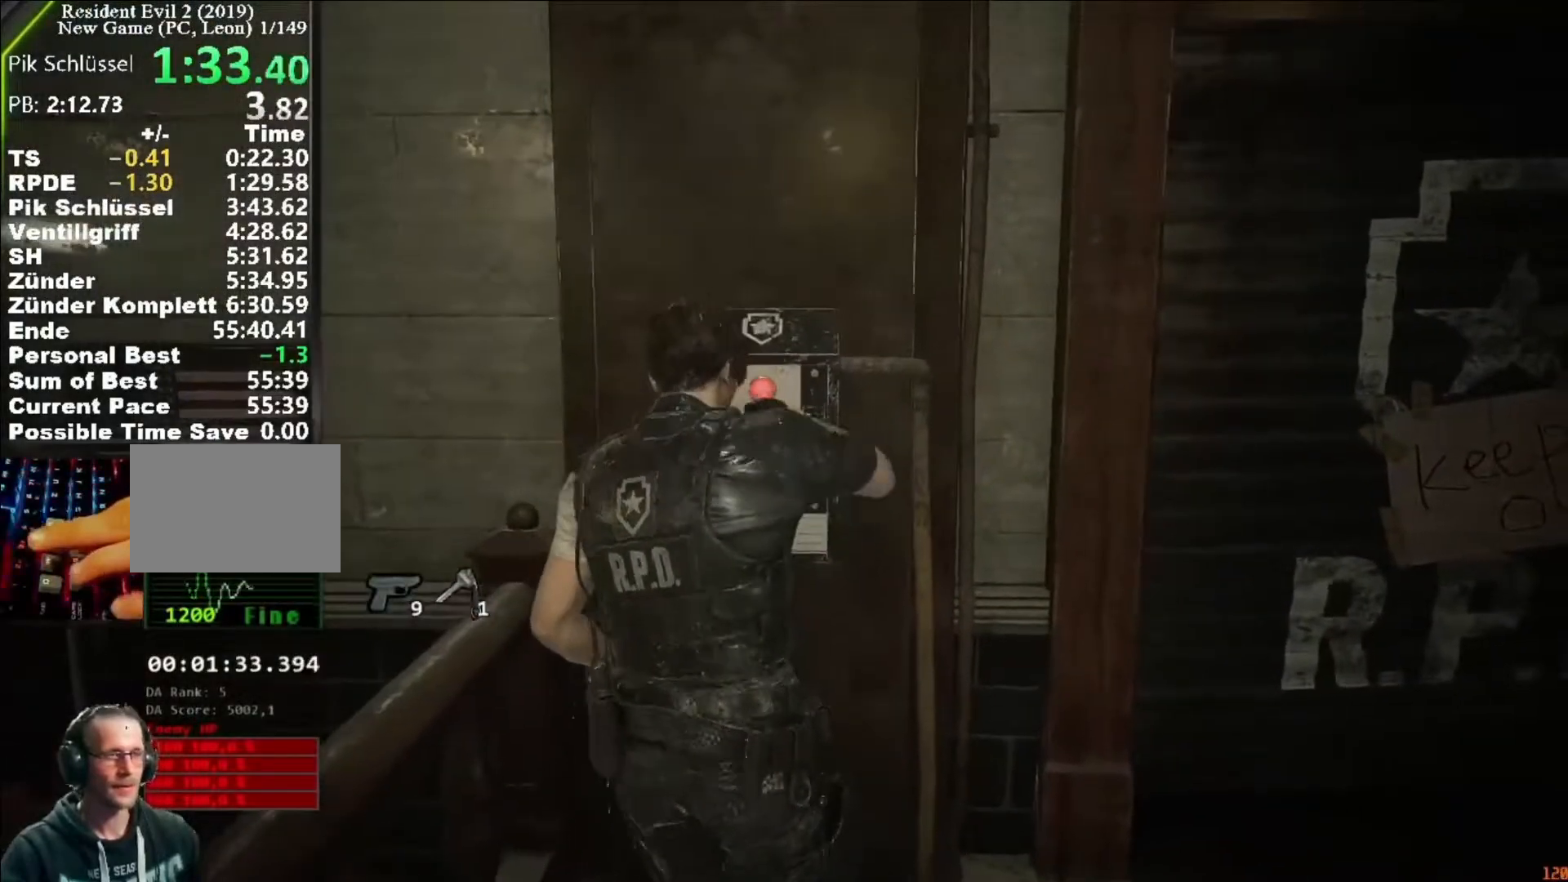
{"keys": ["d"], "mouse": [], "events": []}
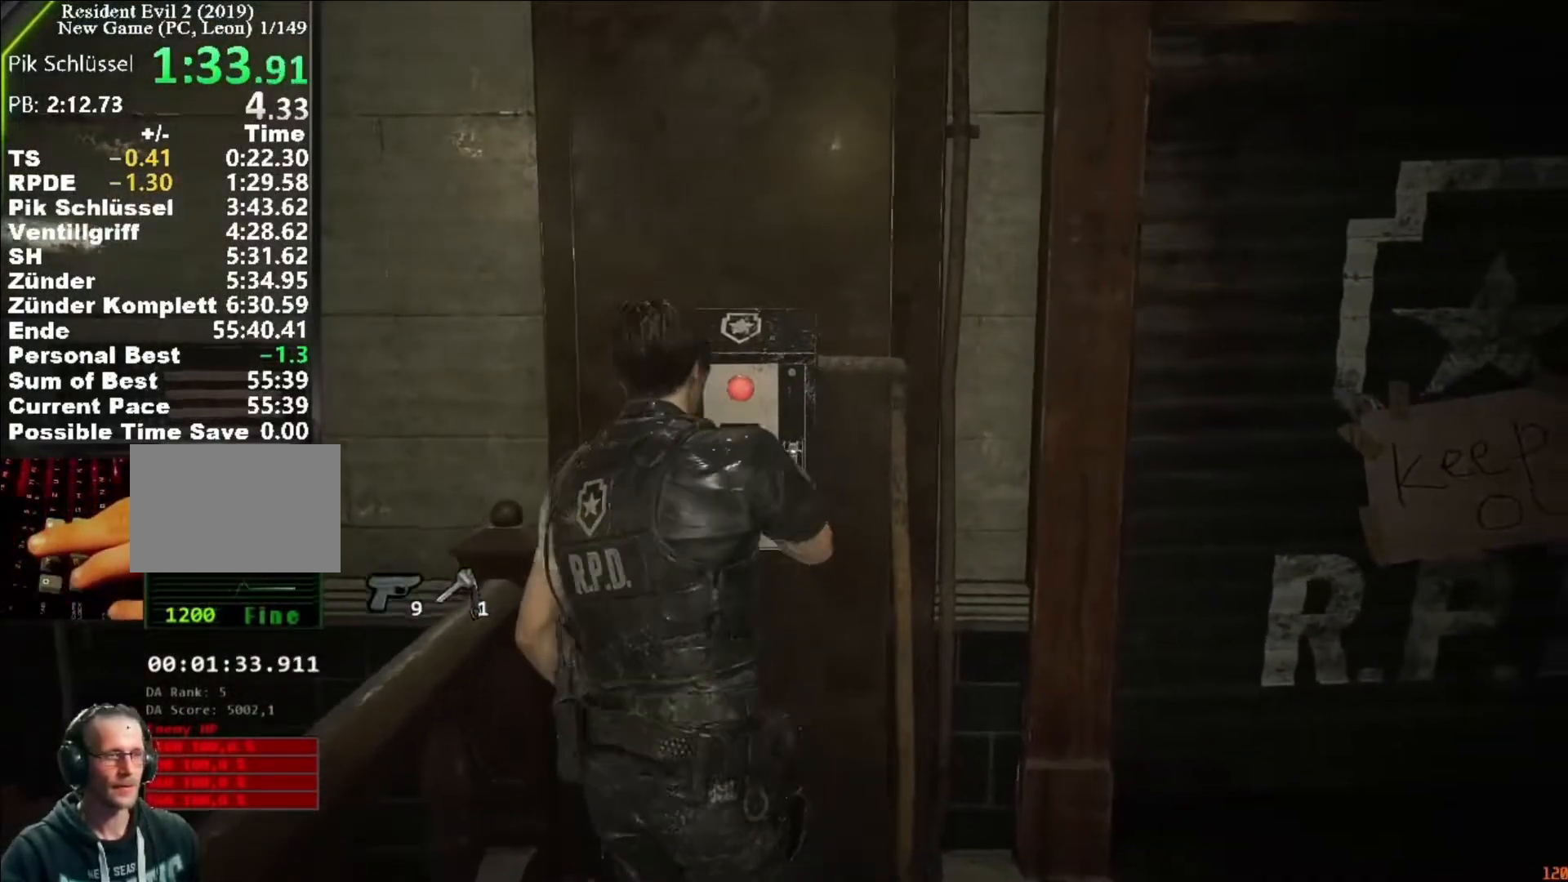
{"keys": ["d", "shift"], "mouse": [], "events": [[417, "shift", "down"]]}
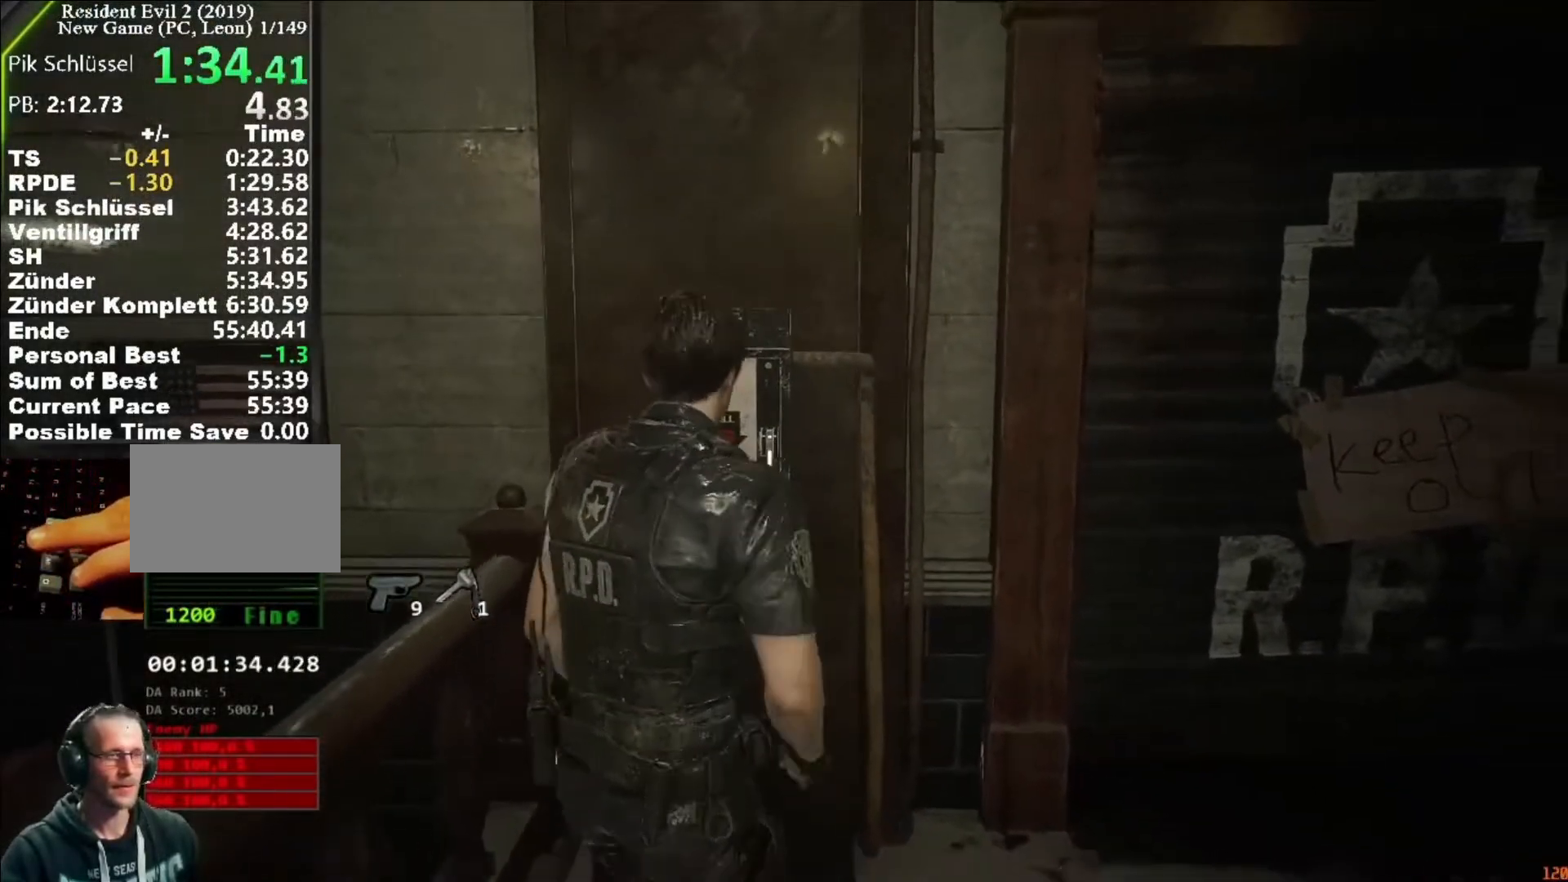
{"keys": ["d", "shift"], "mouse": ["left"], "events": [[350, "mouse_left", "down"], [383, "mouse_left", "up"], [483, "mouse_left", "down"]]}
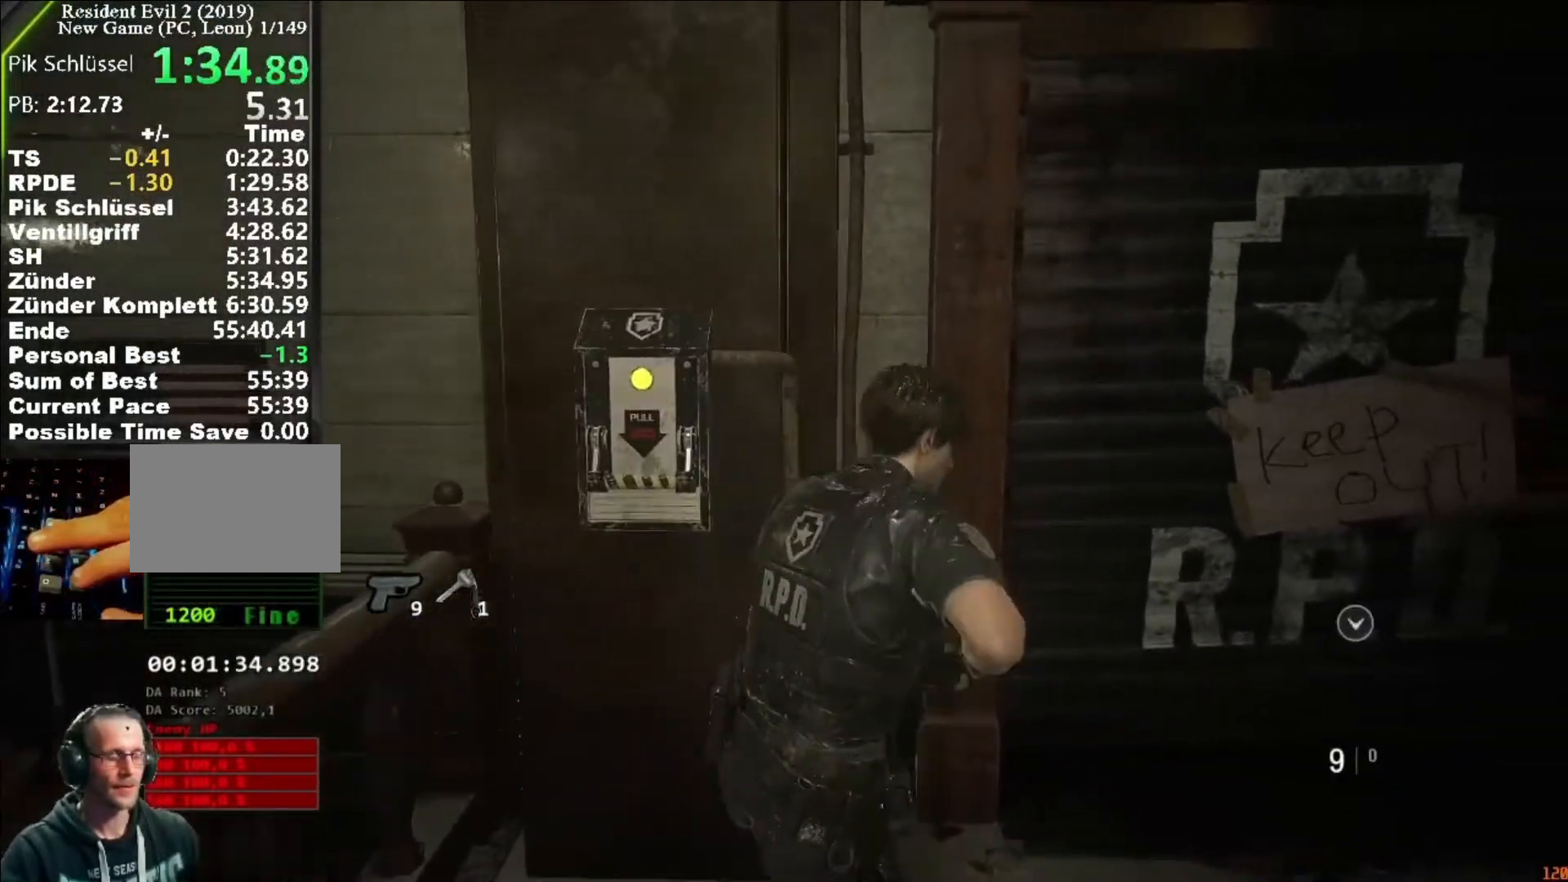
{"keys": ["d", "shift"], "mouse": ["left"], "events": [[17, "mouse_left", "up"], [117, "mouse_left", "down"], [150, "mouse_left", "up"], [250, "mouse_left", "down"], [317, "mouse_left", "up"], [383, "mouse_left", "down"], [450, "mouse_left", "up"], [483, "mouse_left", "down"]]}
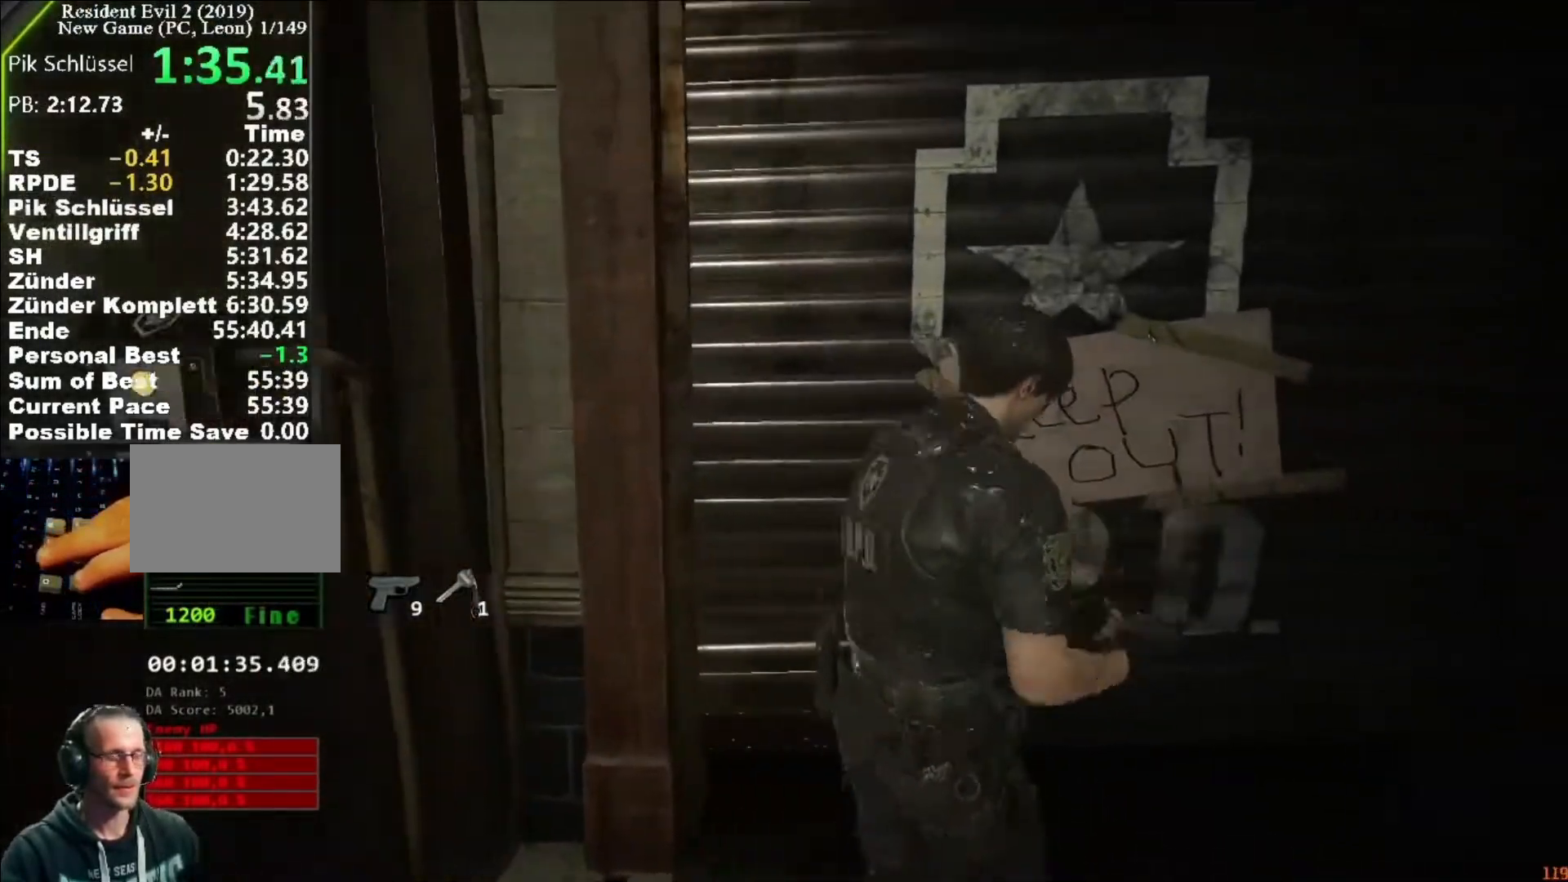
{"keys": [], "mouse": [], "events": [[217, "mouse_left", "up"], [350, "shift", "up"], [450, "d", "up"]]}
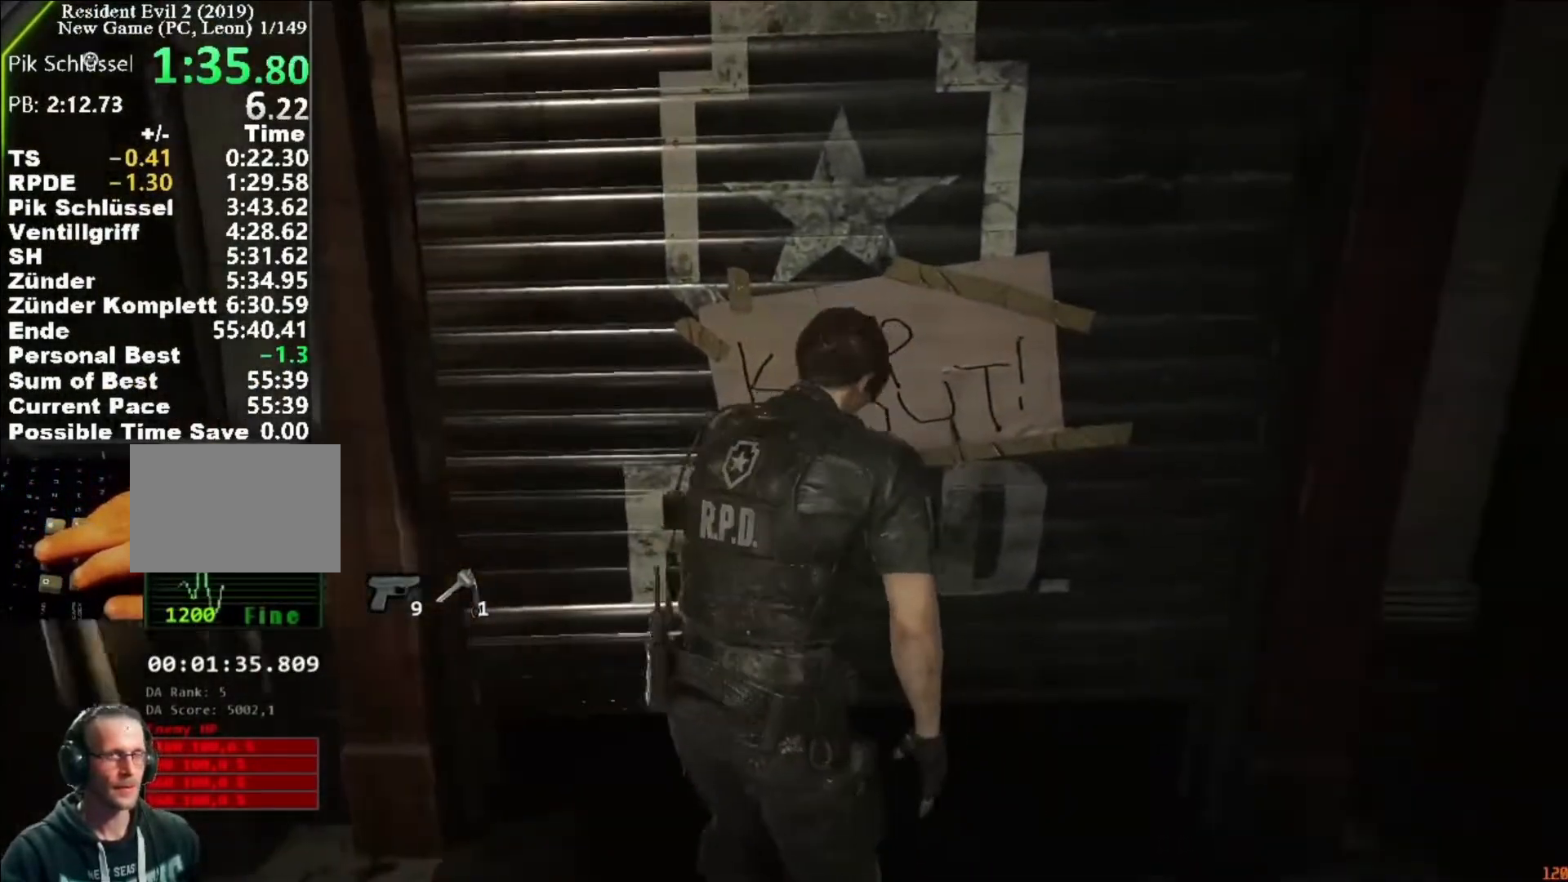
{"keys": [], "mouse": [], "events": []}
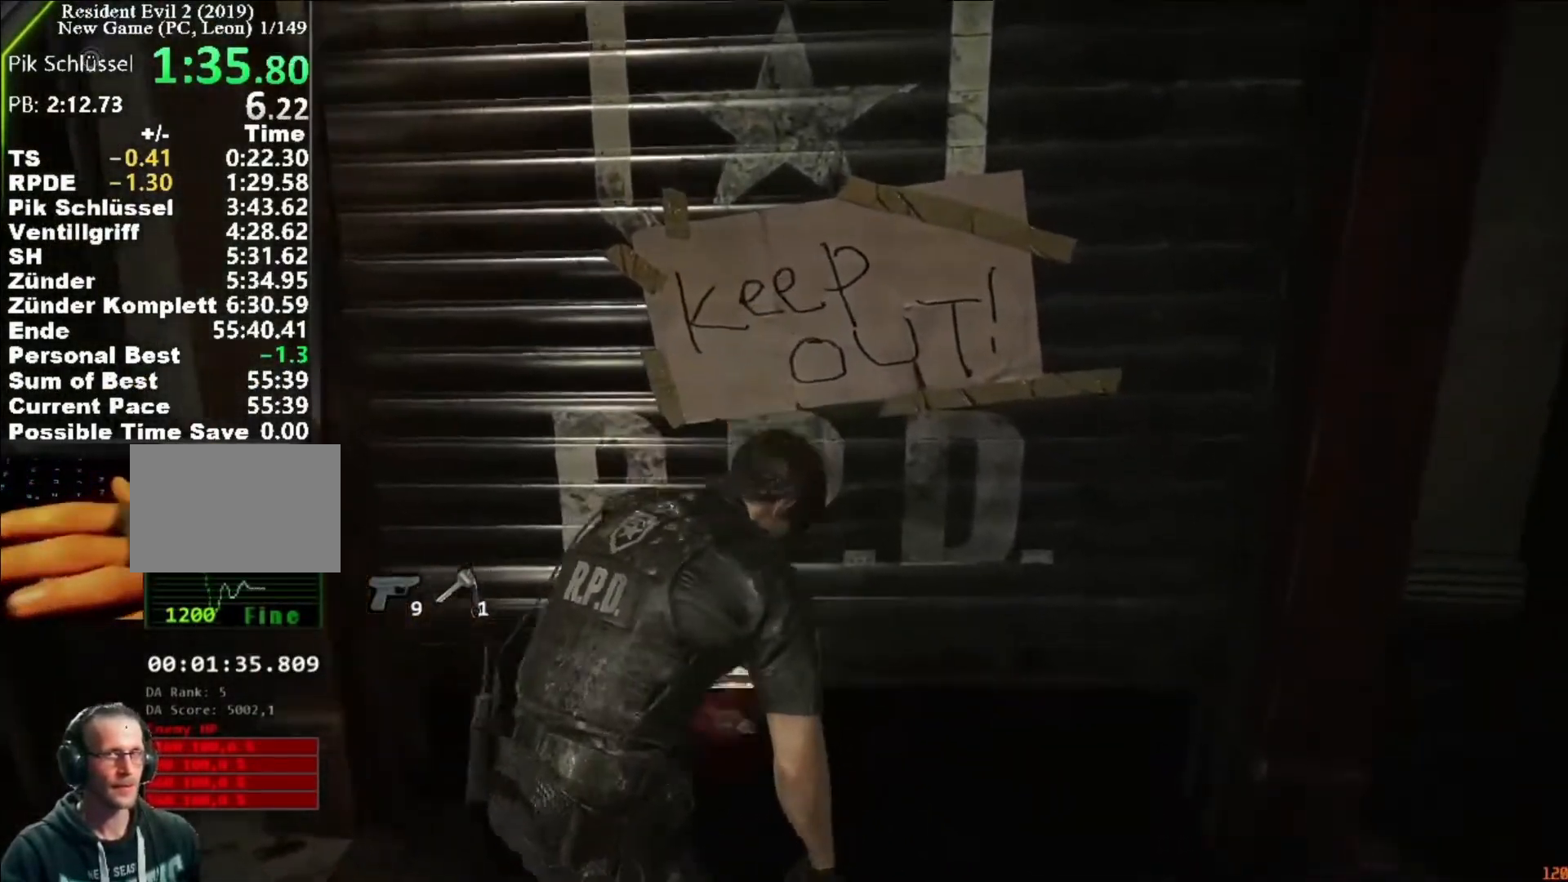
{"keys": ["w"], "mouse": [], "events": [[150, "space", "down"], [217, "space", "up"], [283, "e", "down"], [283, "w", "down"], [350, "e", "up"]]}
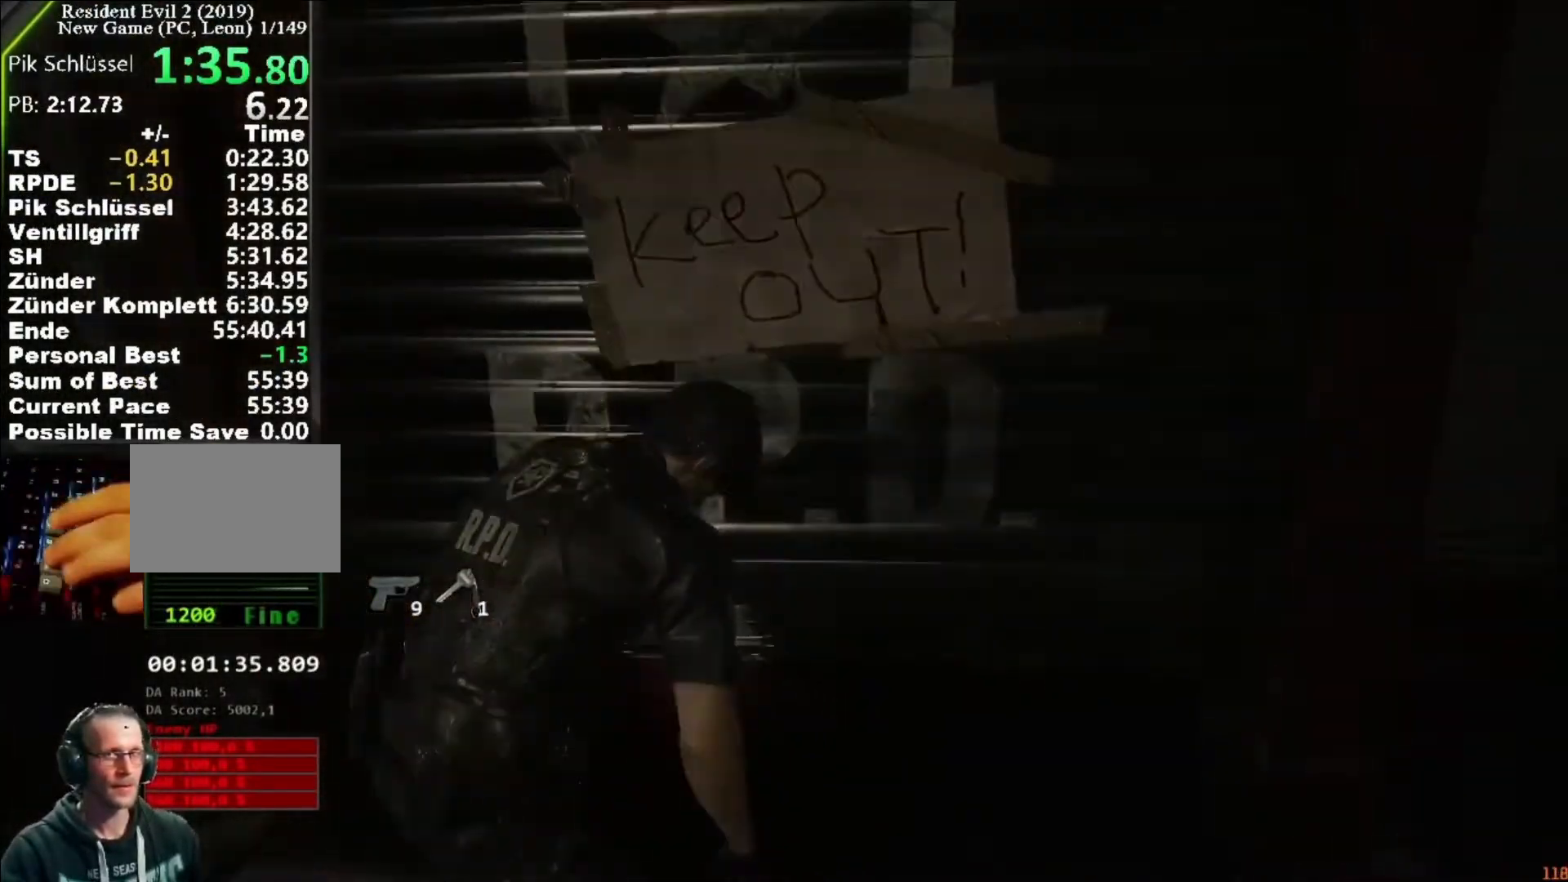
{"keys": ["shift", "w"], "mouse": [], "events": [[450, "shift", "down"]]}
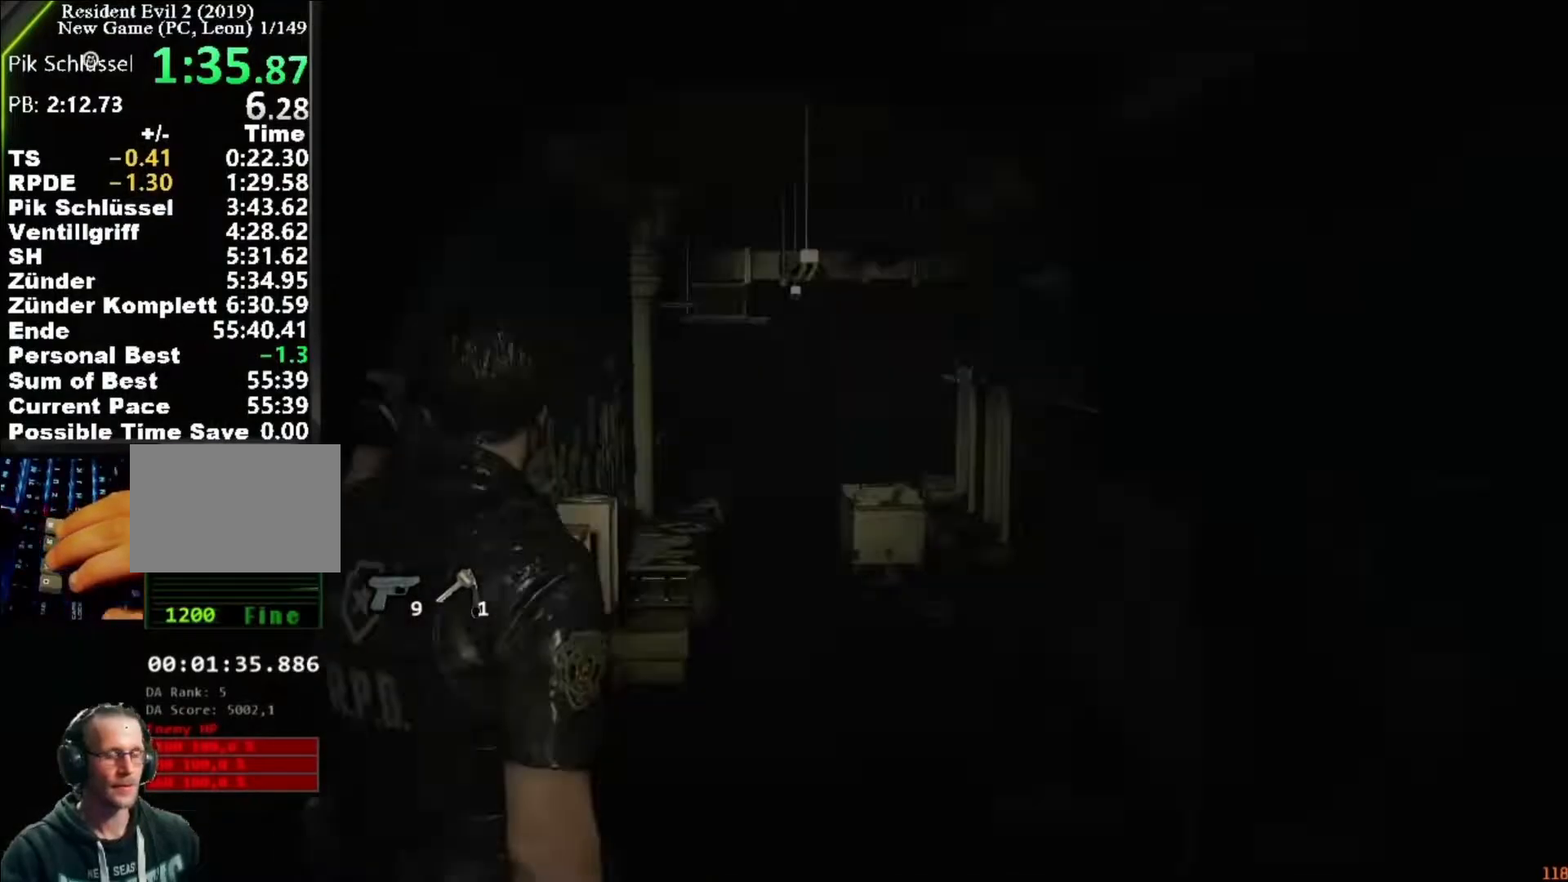
{"keys": ["shift", "w"], "mouse": [], "events": [[350, "mouse_right", "down"], [417, "mouse_right", "up"]]}
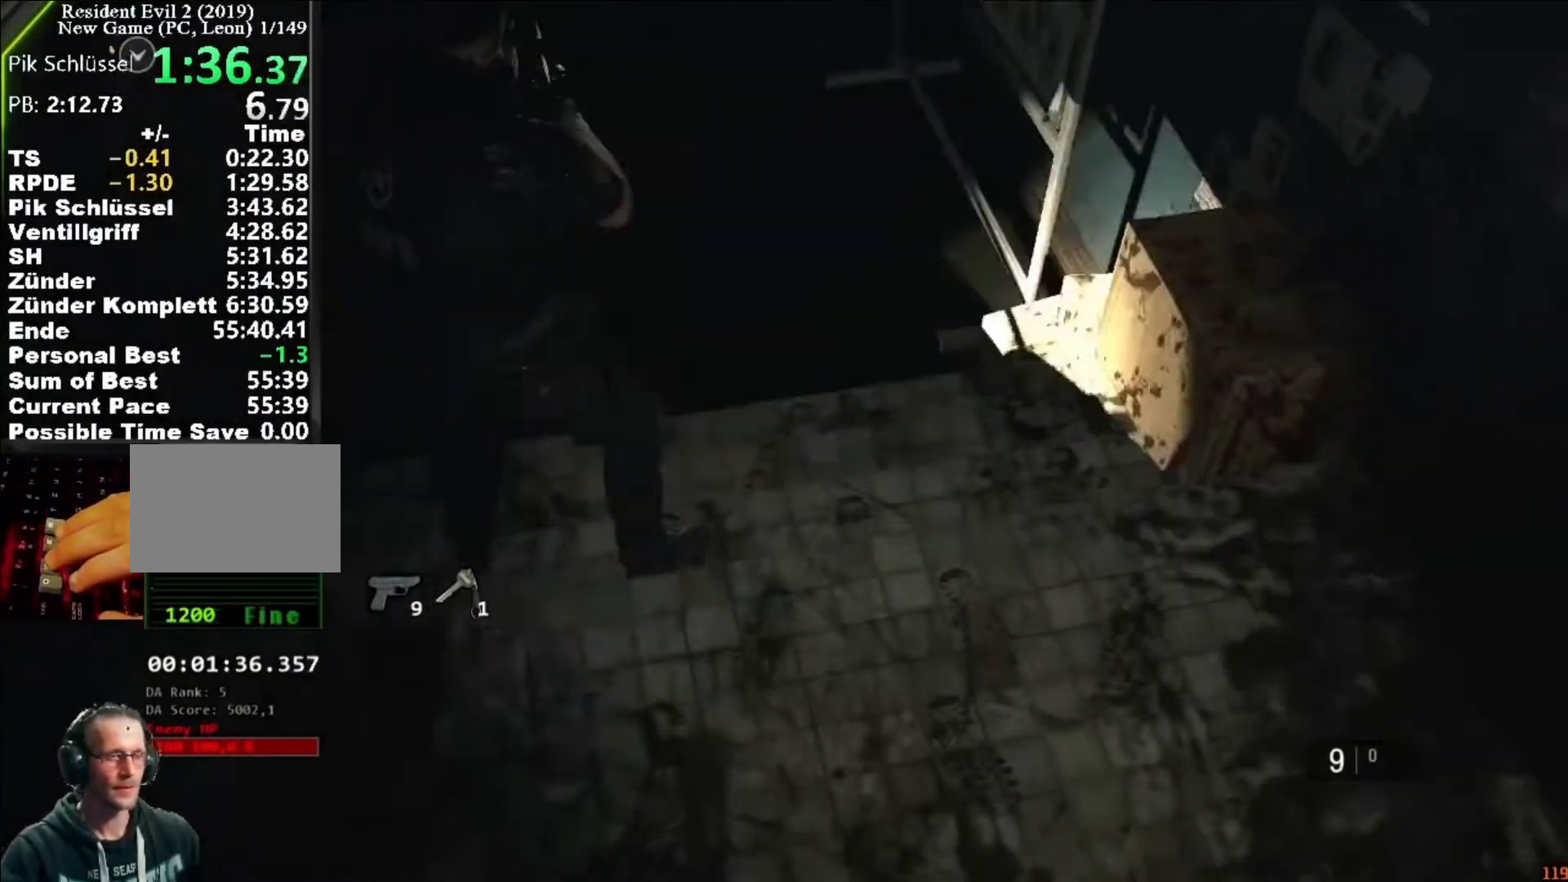
{"keys": ["shift", "w"], "mouse": [], "events": []}
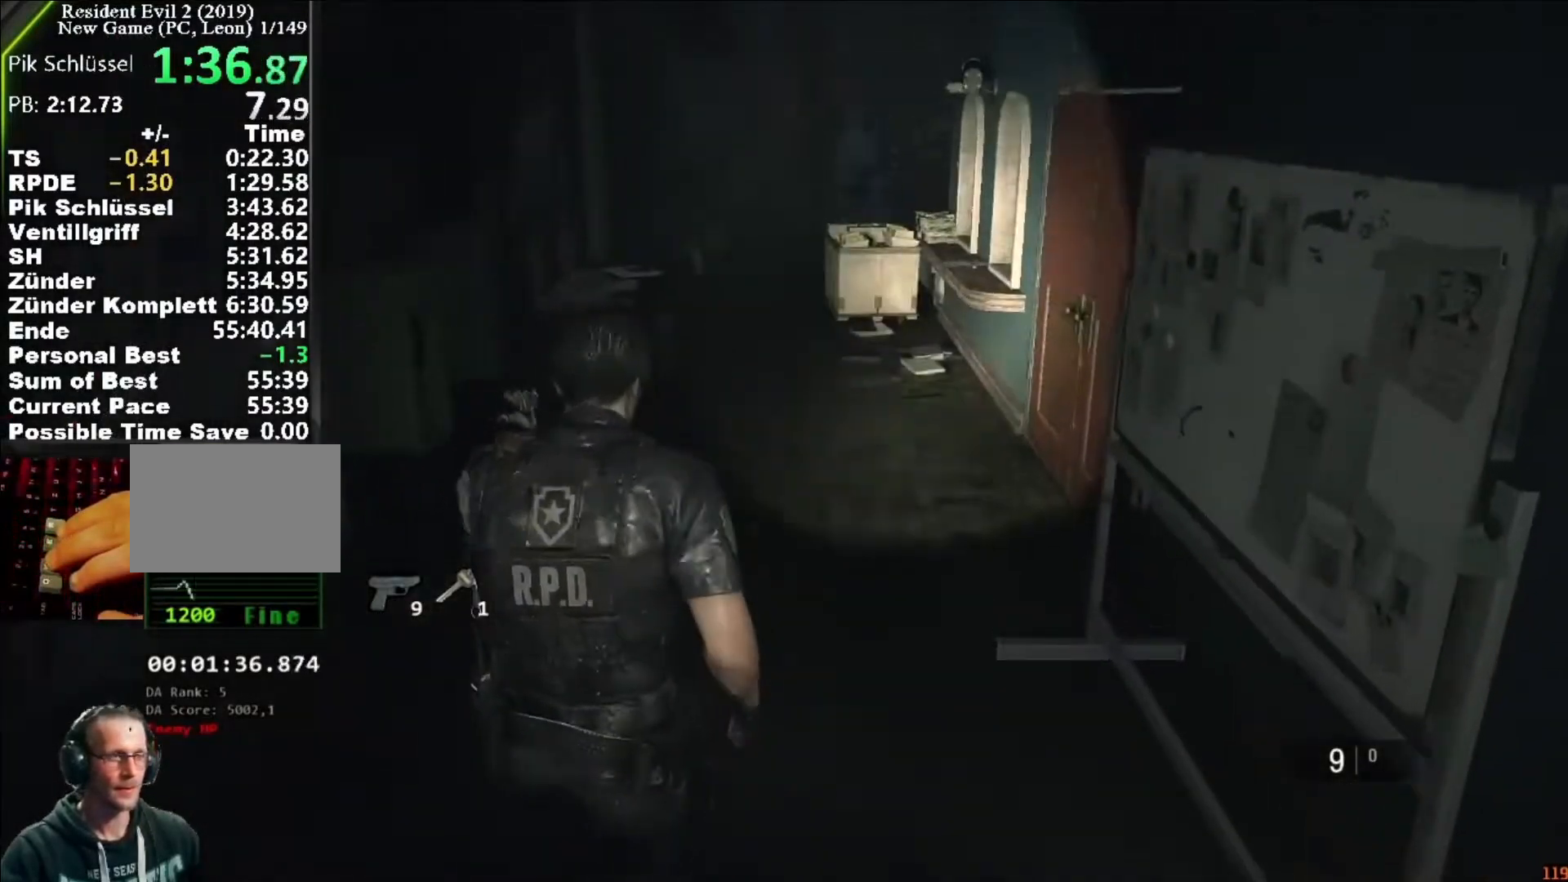
{"keys": ["shift", "w"], "mouse": [], "events": []}